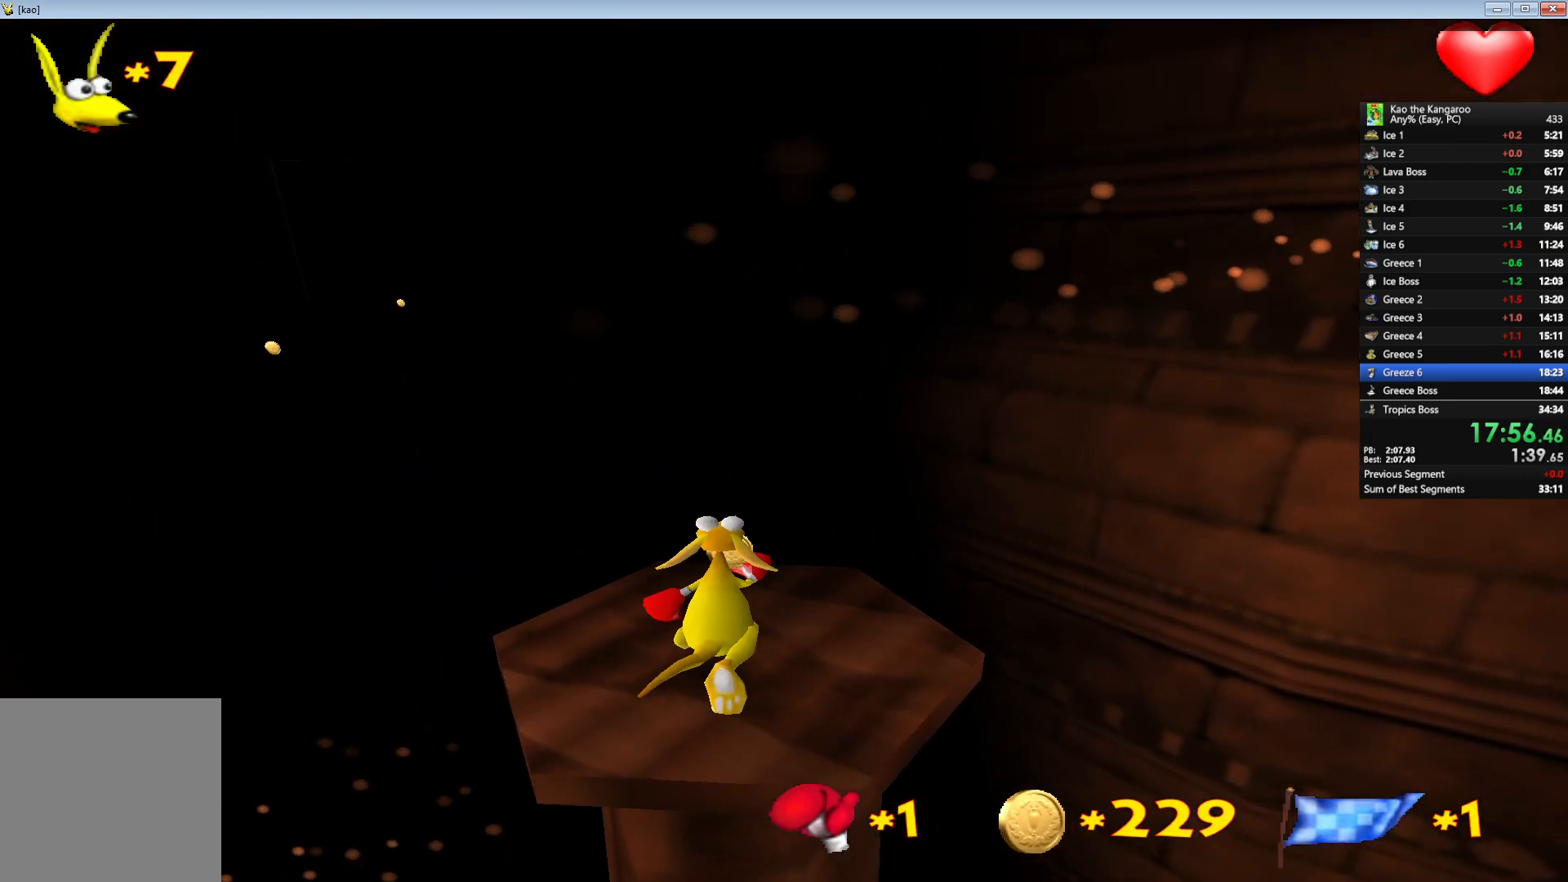
Gameplay with keyboard; each line is a JSON object with the keys held at the frame after it. "events" lists presses ("down") and releases ("up") of "a", "c", "down", "left", "right", "shift", "up", "v", "x" and "z" between this image and that frame as [ms after this image, input, new state], when the widget could be followed in between. No other keys are recorded. Mouse input is not recorded.
{"keys": ["up", "x", "z"], "events": [[100, "right", "down"], [183, "right", "up"], [250, "x", "down"]]}
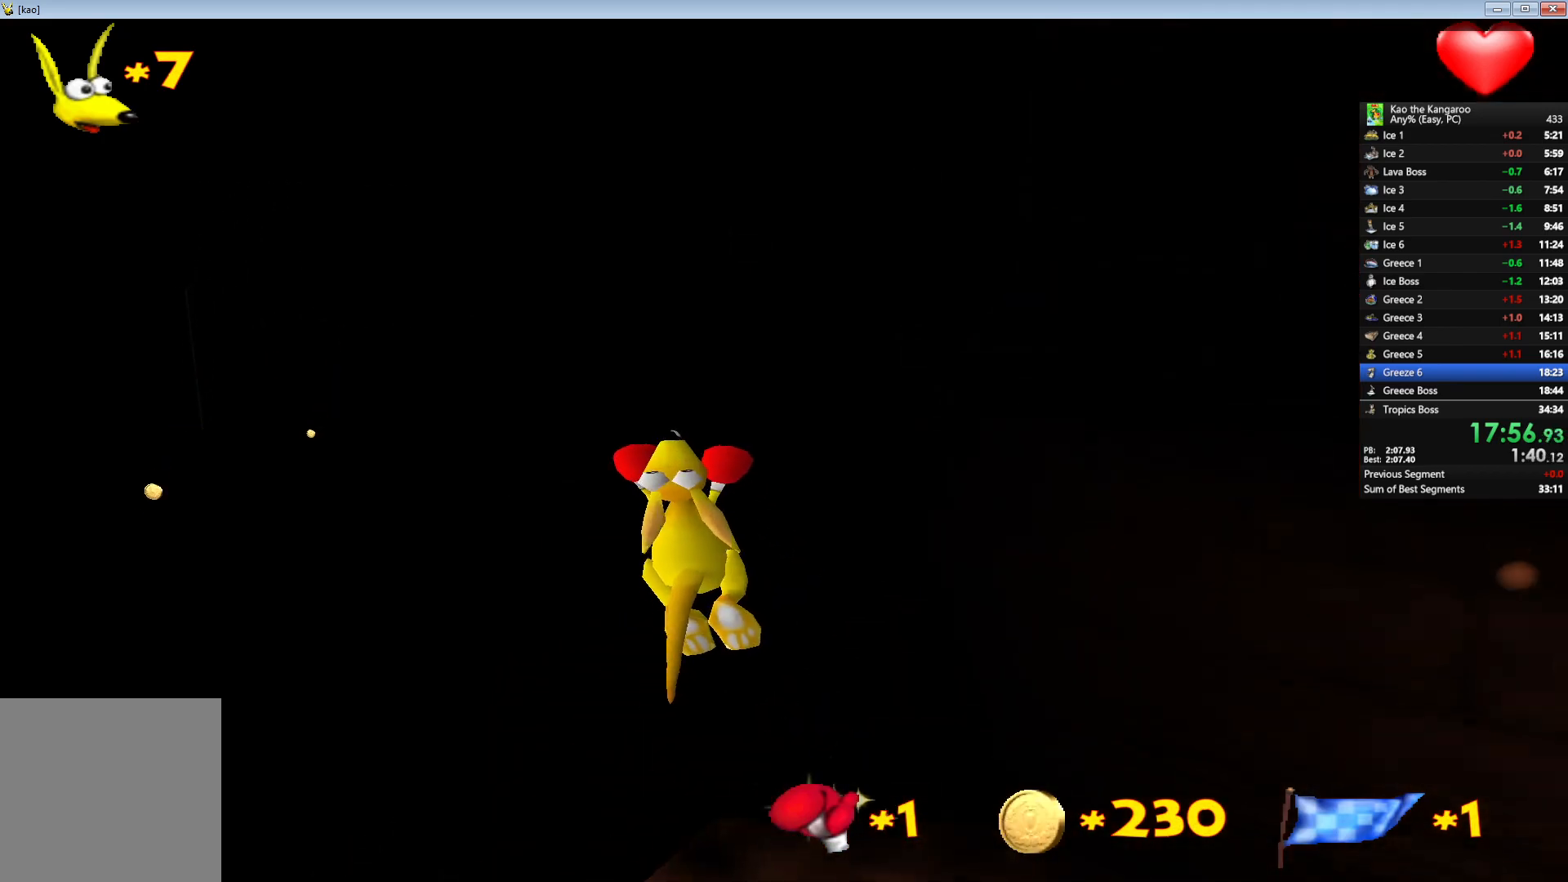
{"keys": ["left", "up", "z"], "events": [[383, "left", "down"], [383, "x", "up"]]}
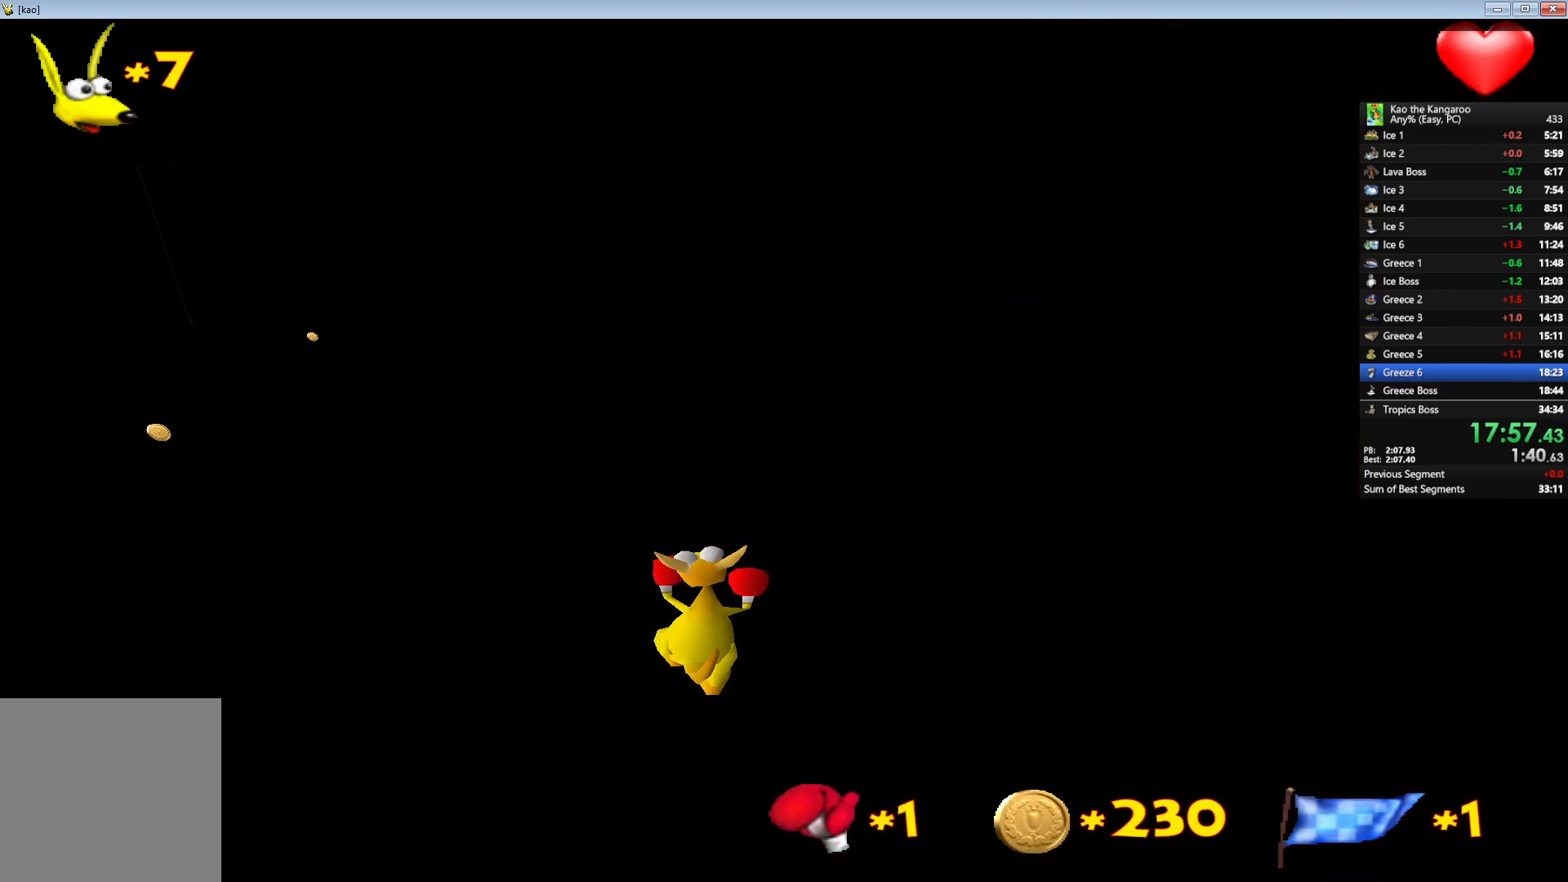
{"keys": ["up", "z"], "events": [[283, "left", "up"]]}
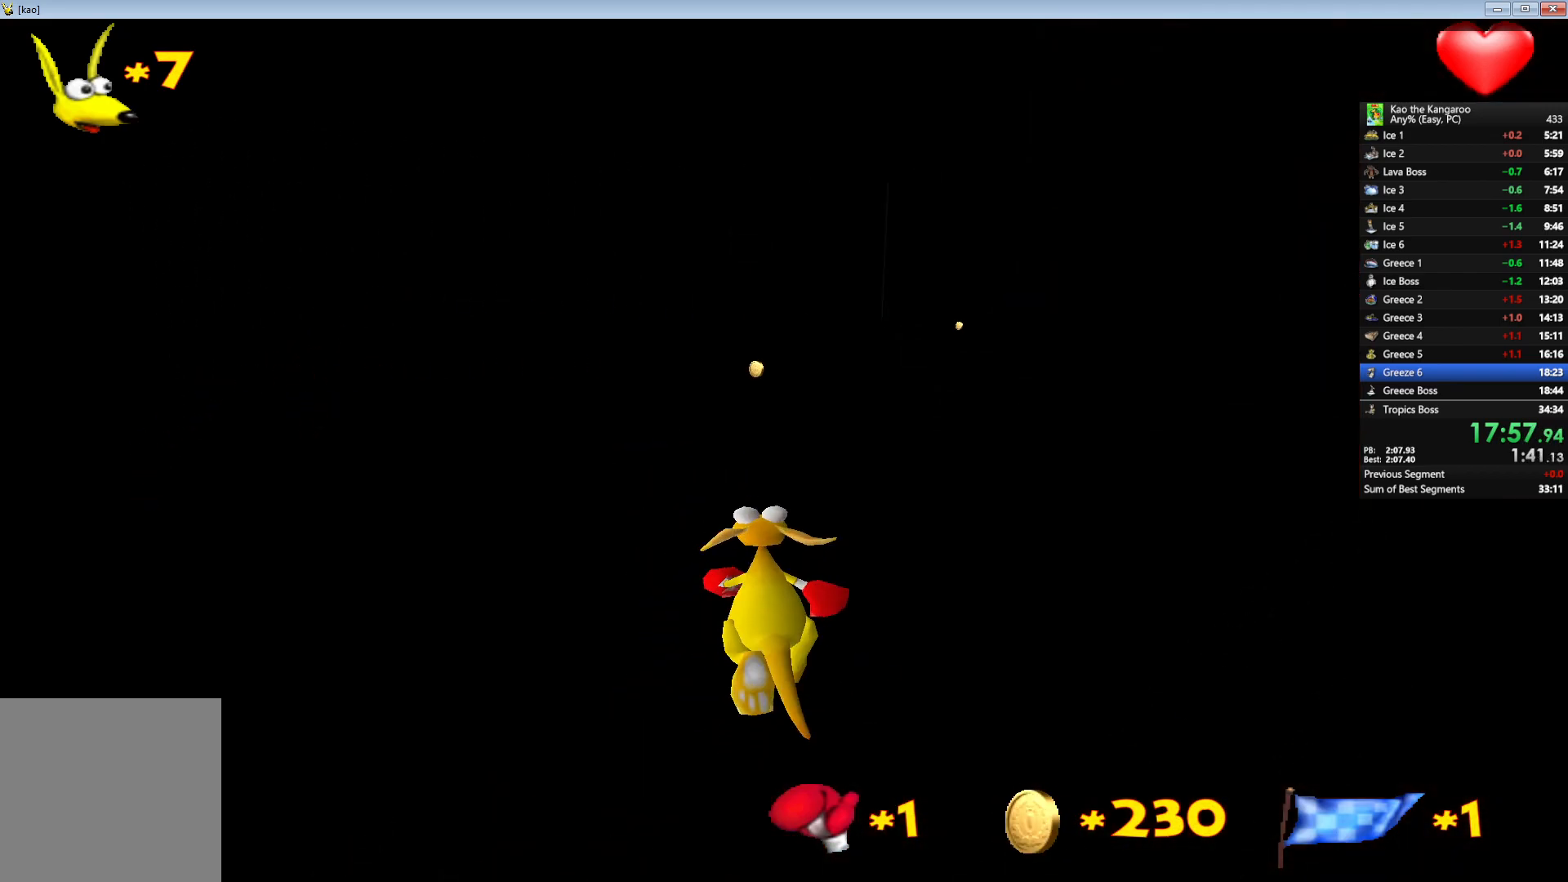
{"keys": ["up", "x", "z"], "events": [[33, "x", "down"], [83, "right", "down"], [233, "right", "up"]]}
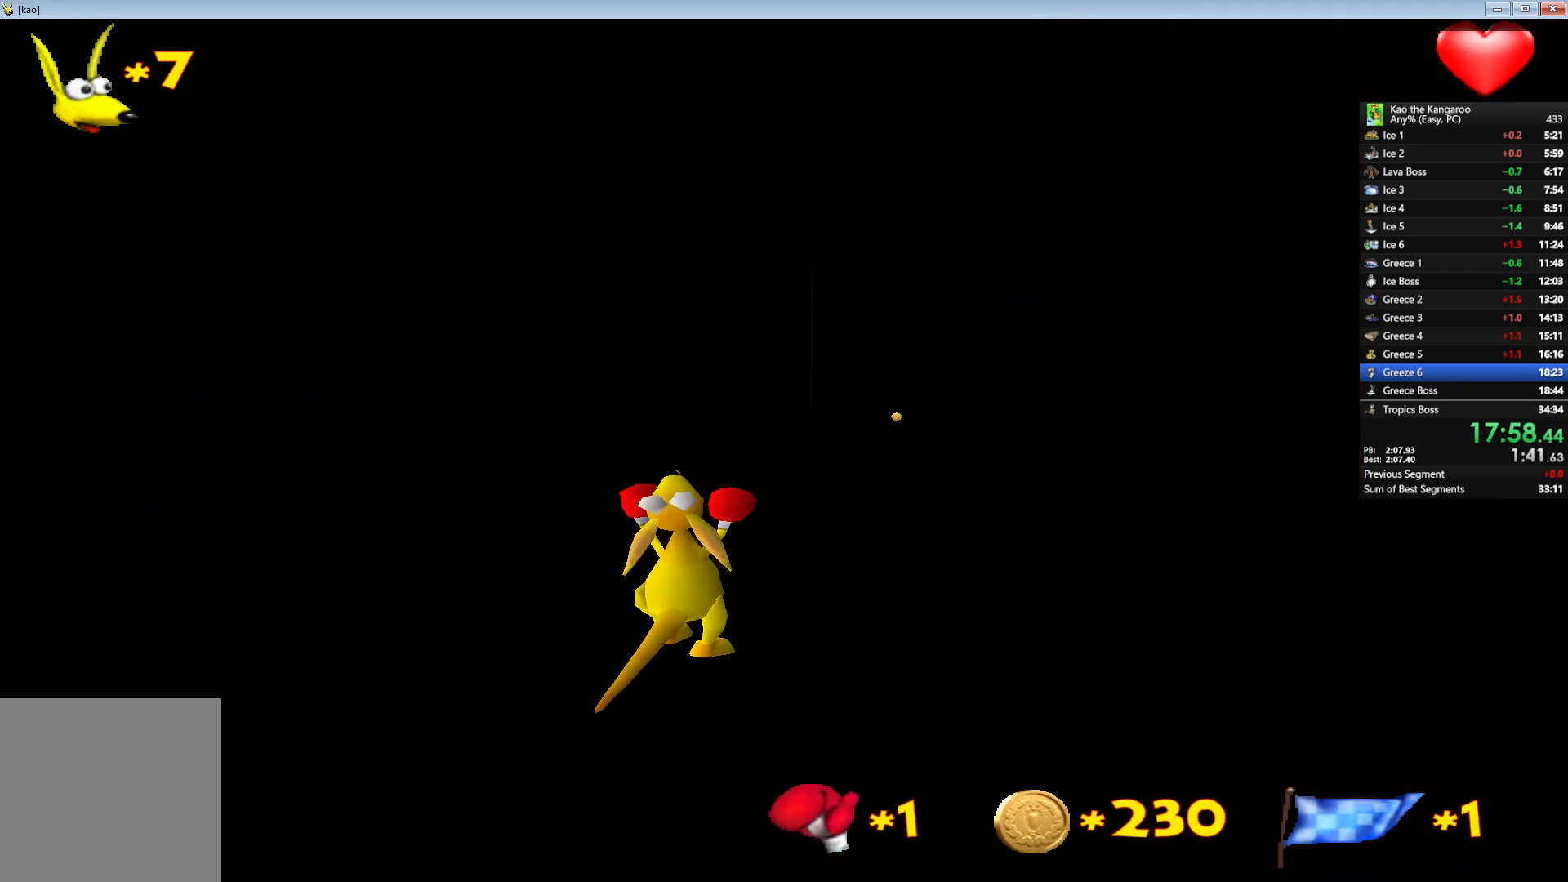
{"keys": ["up", "z"], "events": [[133, "x", "up"], [300, "right", "down"], [467, "right", "up"]]}
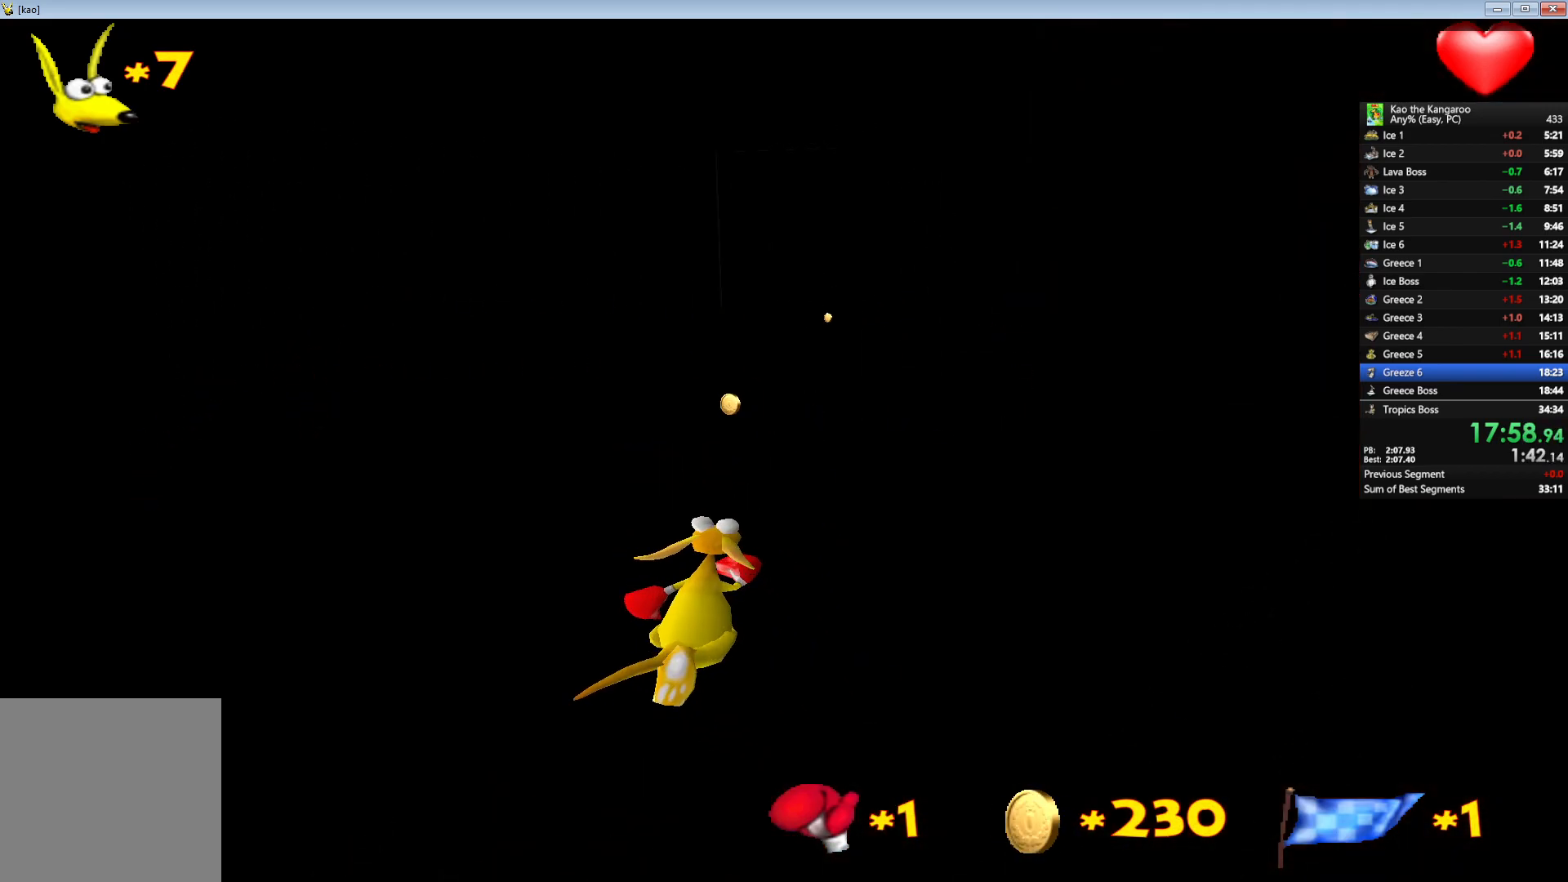
{"keys": ["up", "x", "z"], "events": [[50, "right", "down"], [183, "right", "up"], [217, "x", "down"]]}
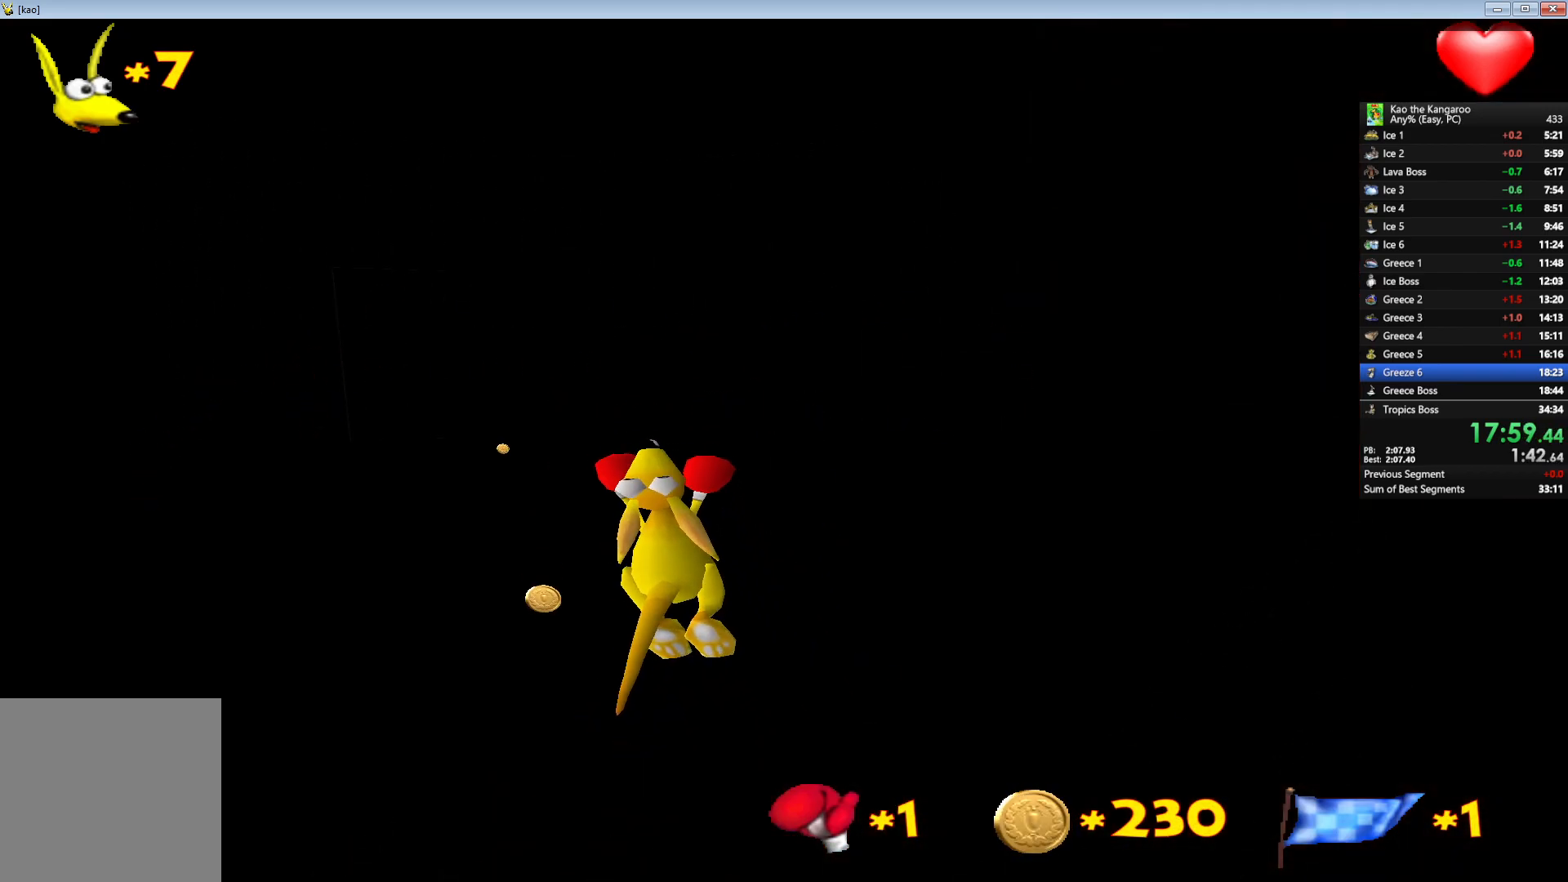
{"keys": ["up", "z"], "events": [[283, "x", "up"]]}
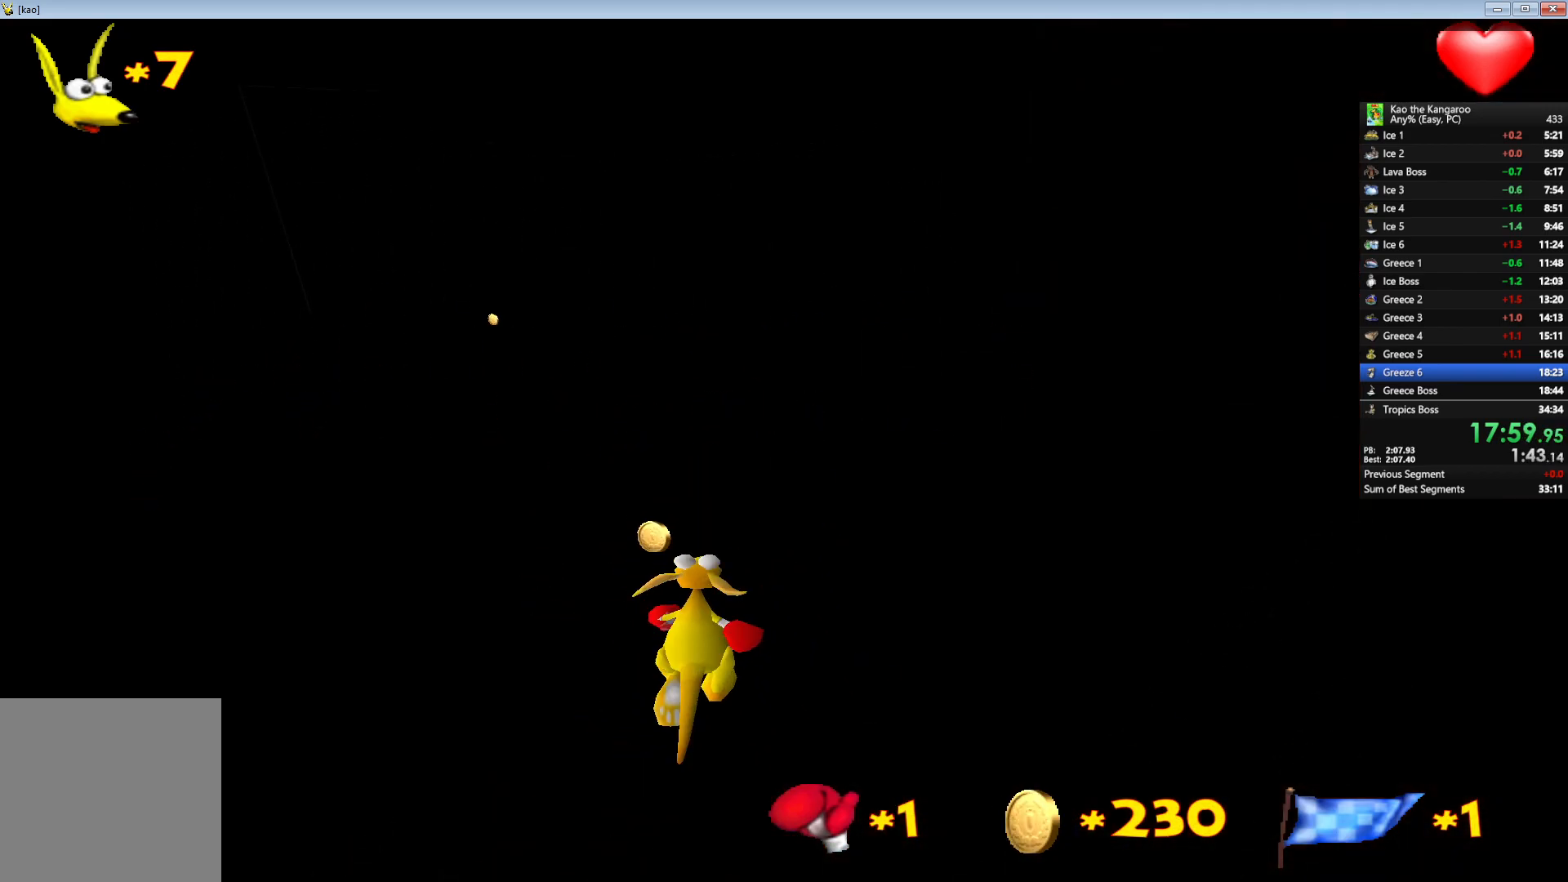
{"keys": ["up", "z"], "events": [[133, "right", "down"], [267, "right", "up"], [417, "right", "down"], [500, "right", "up"]]}
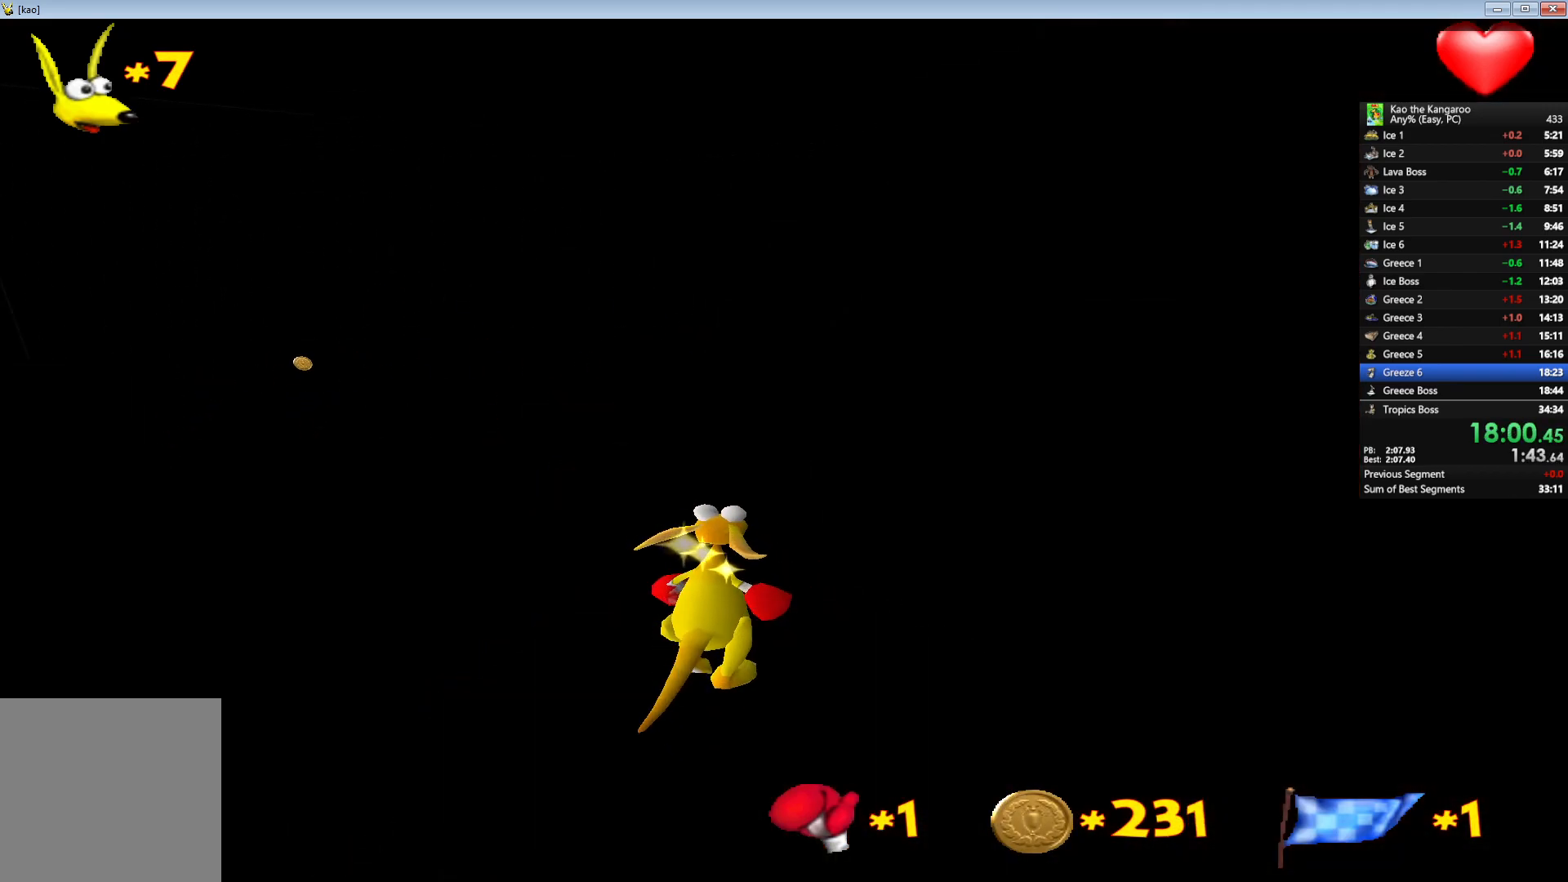
{"keys": ["left", "up", "x", "z"], "events": [[33, "x", "down"], [450, "left", "down"]]}
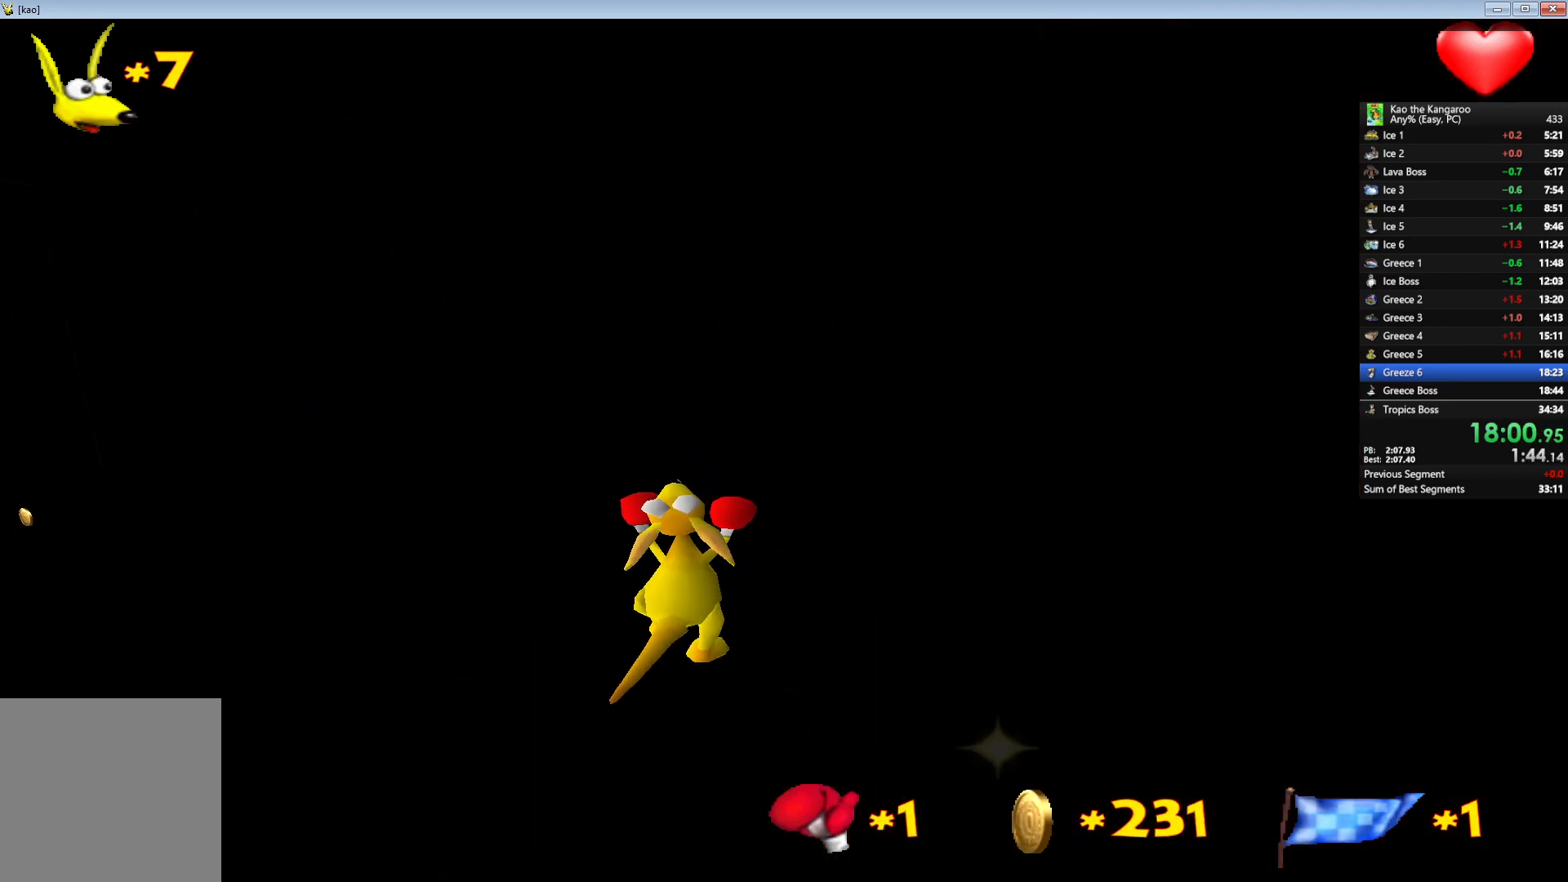
{"keys": ["up", "z"], "events": [[67, "x", "up"], [100, "left", "up"]]}
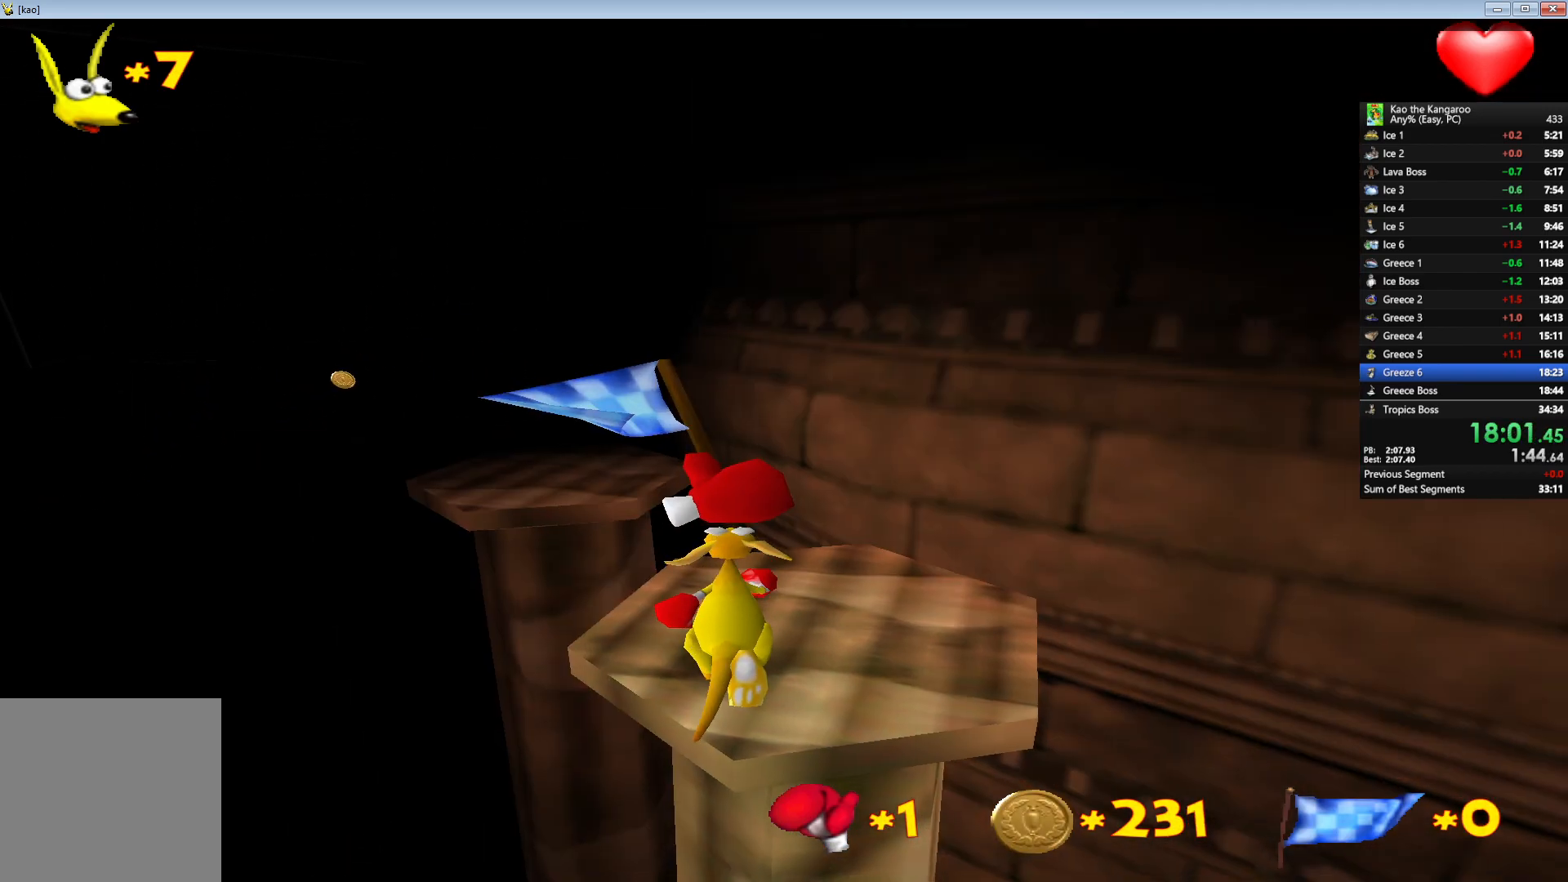
{"keys": ["right", "up", "x", "z"], "events": [[200, "x", "down"], [467, "right", "down"]]}
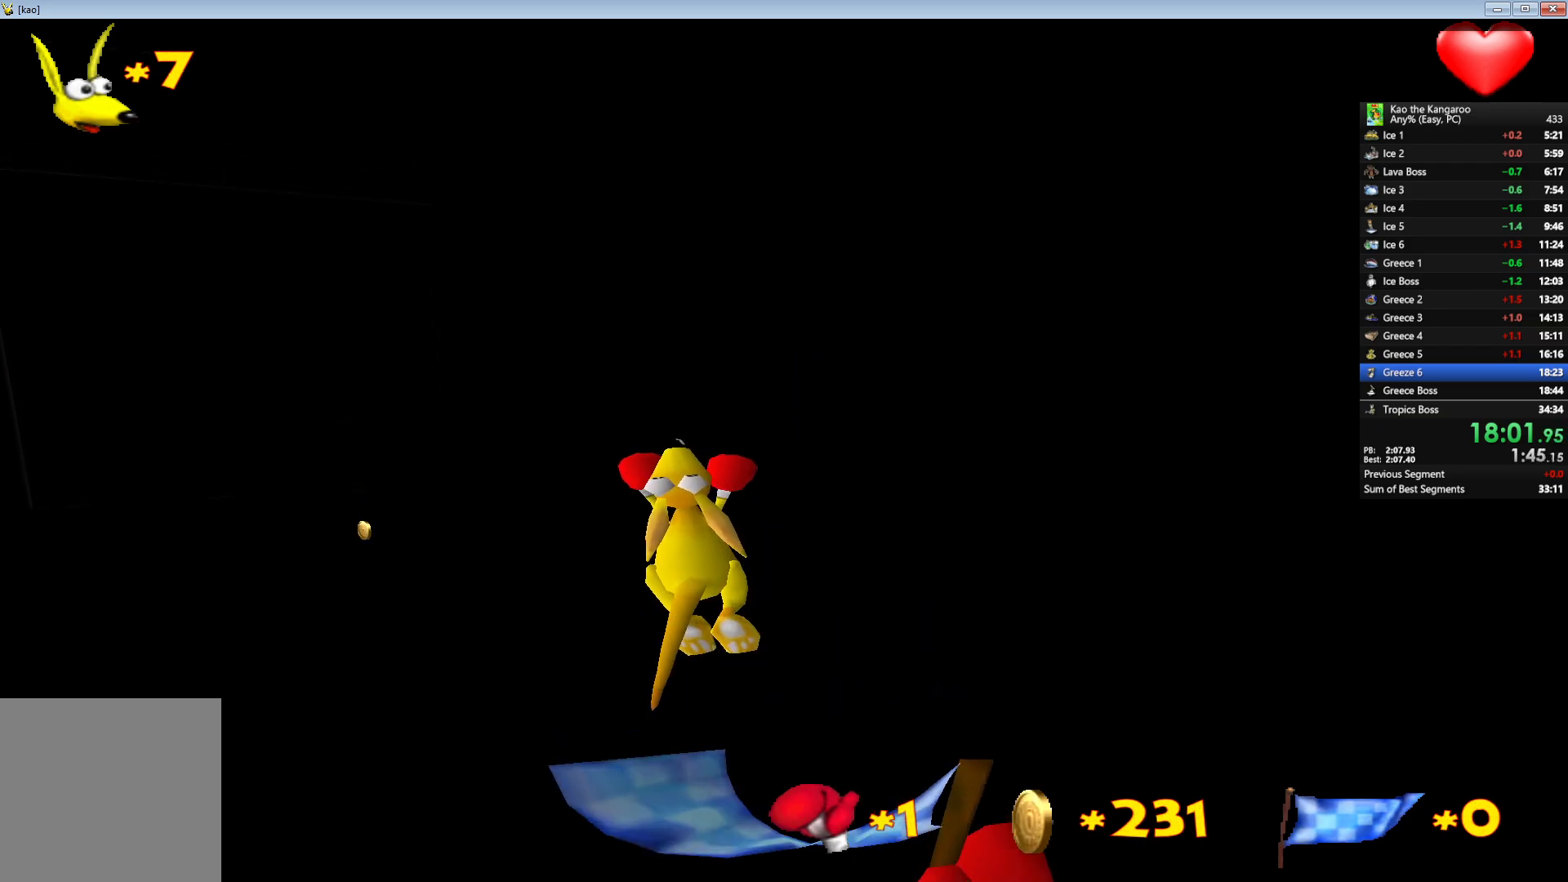
{"keys": ["left", "up", "z"], "events": [[50, "right", "up"], [300, "x", "up"], [317, "left", "down"]]}
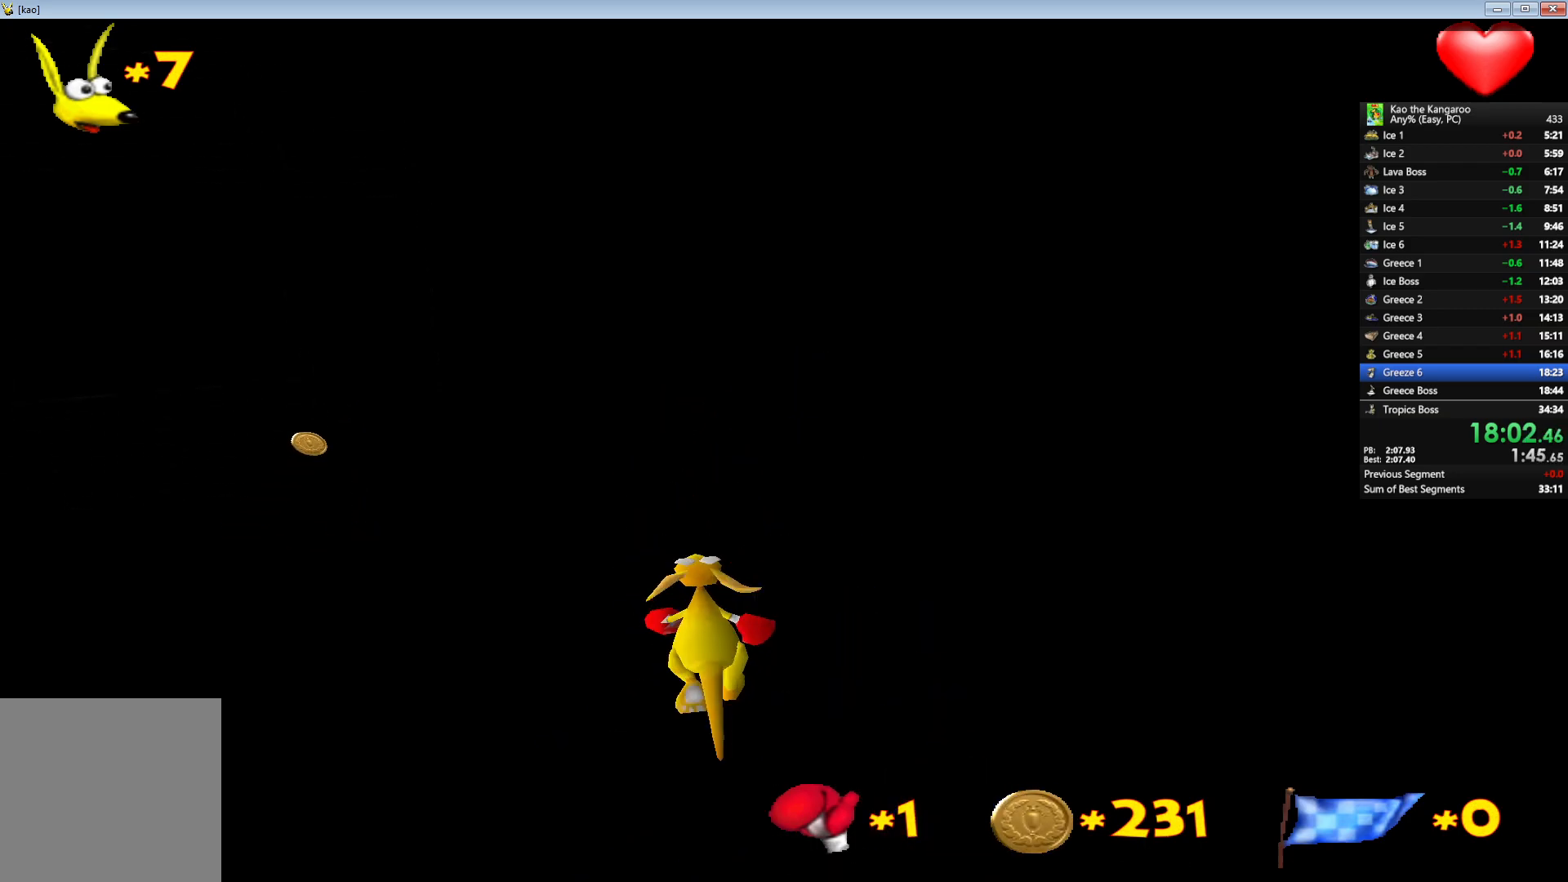
{"keys": ["right", "up", "x", "z"], "events": [[50, "left", "up"], [317, "x", "down"], [483, "right", "down"]]}
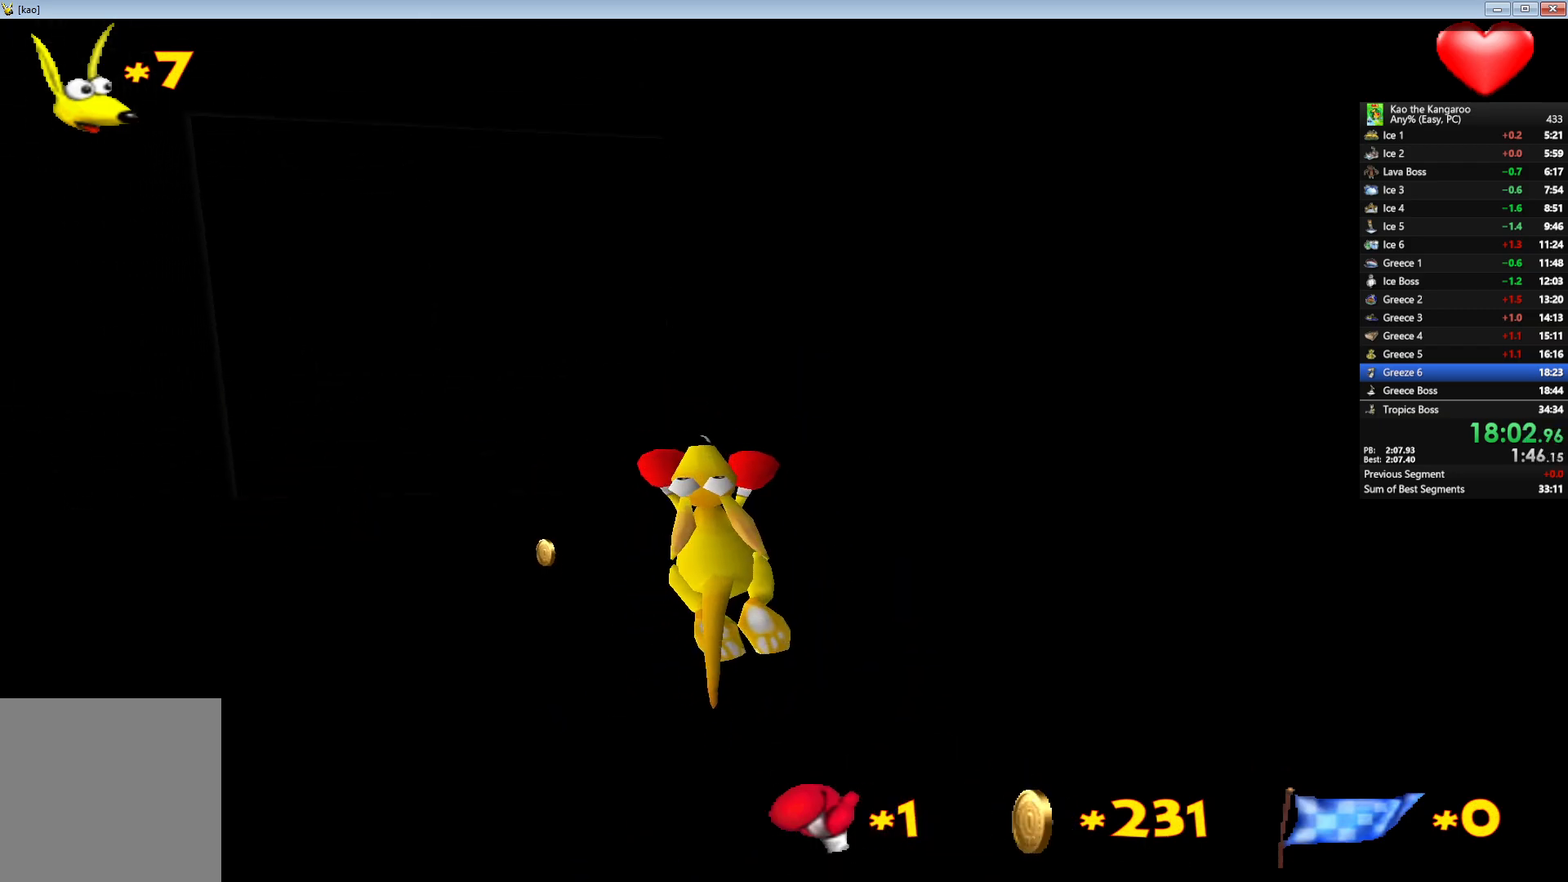
{"keys": ["up", "z"], "events": [[50, "right", "up"], [300, "x", "up"]]}
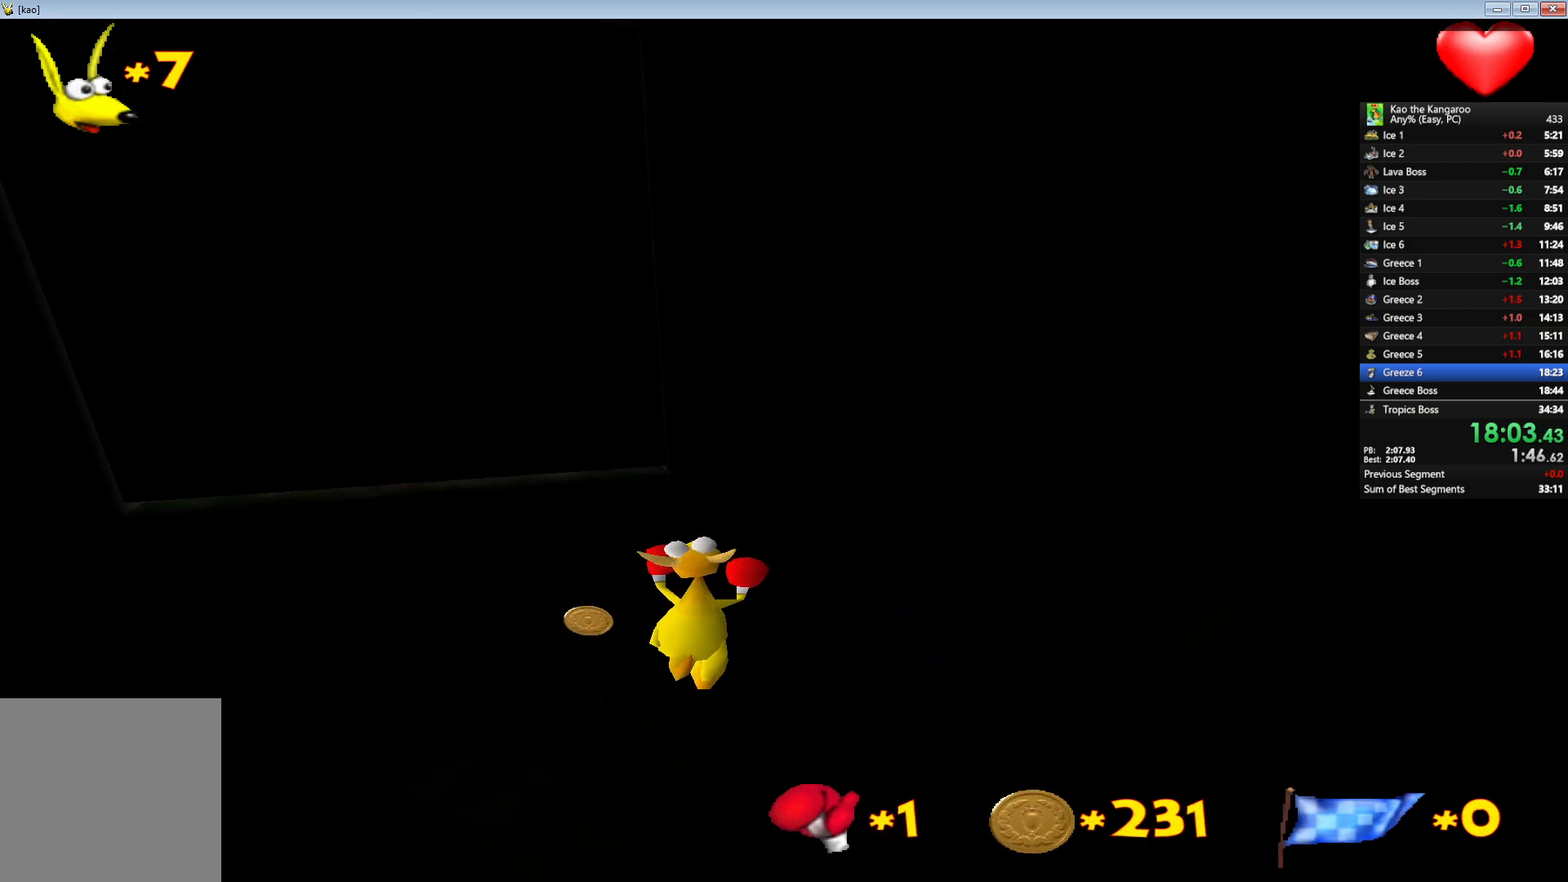
{"keys": ["right", "up", "z"], "events": [[233, "left", "down"], [317, "left", "up"], [500, "right", "down"]]}
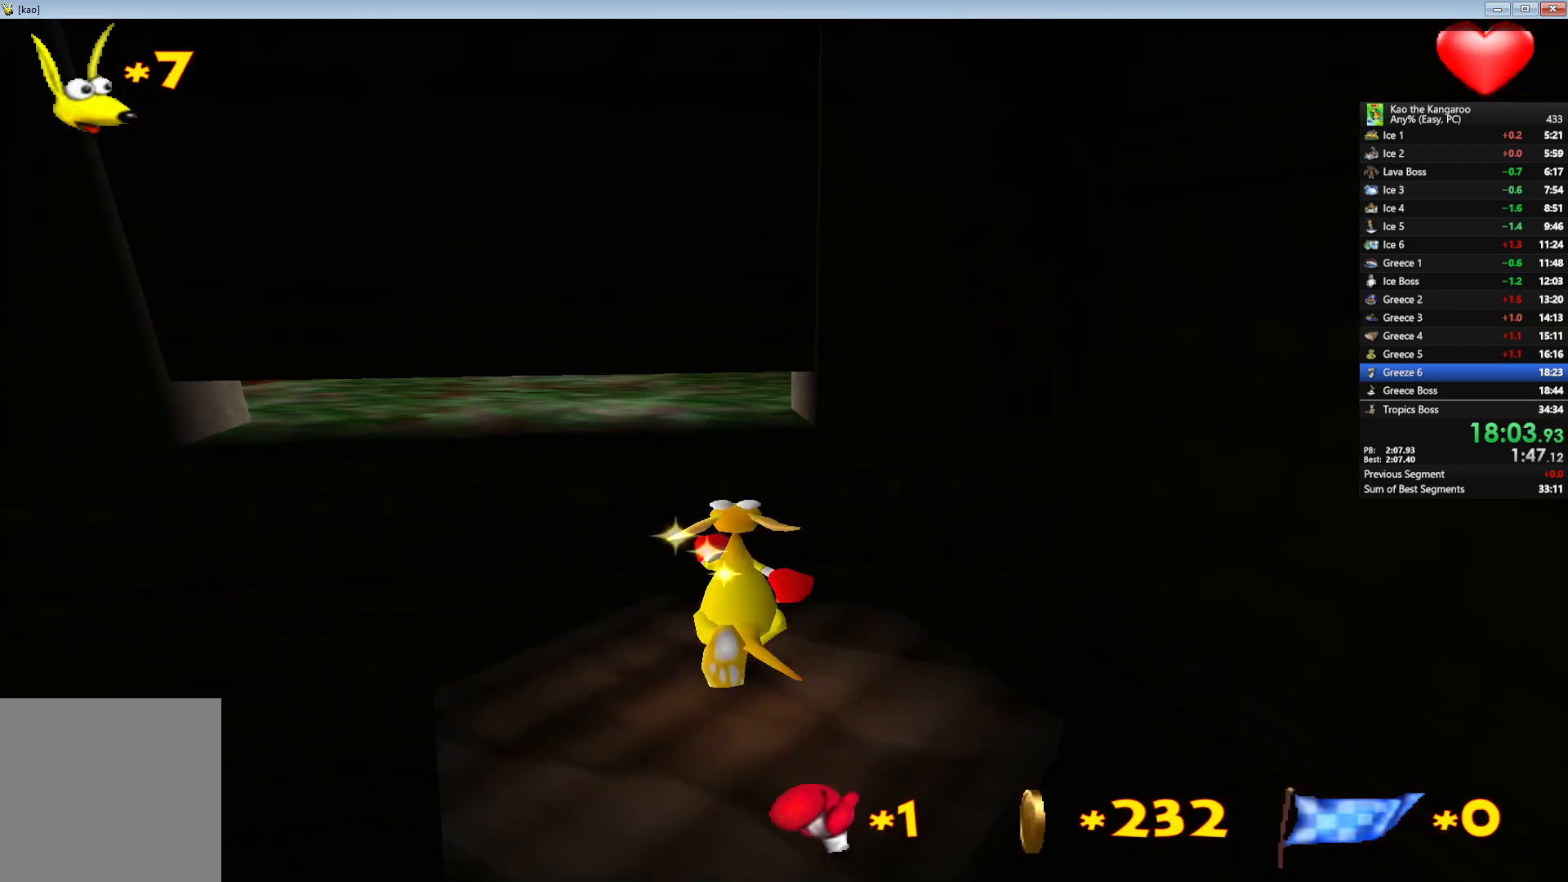
{"keys": ["up", "x", "z"], "events": [[100, "right", "up"], [200, "x", "down"]]}
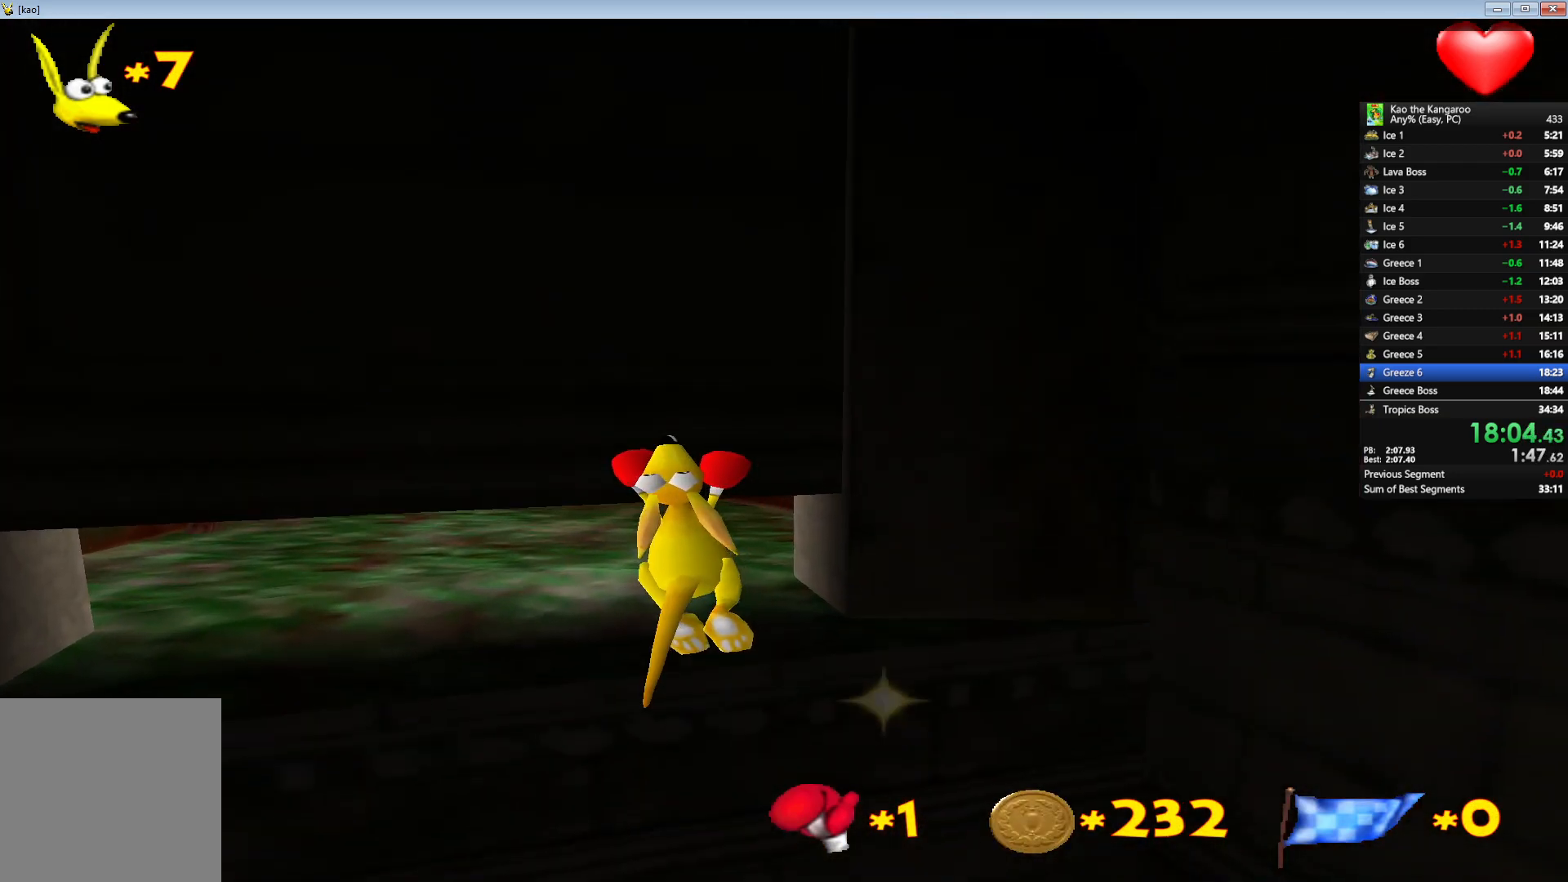
{"keys": ["up", "x", "z"], "events": [[150, "right", "down"], [200, "right", "up"]]}
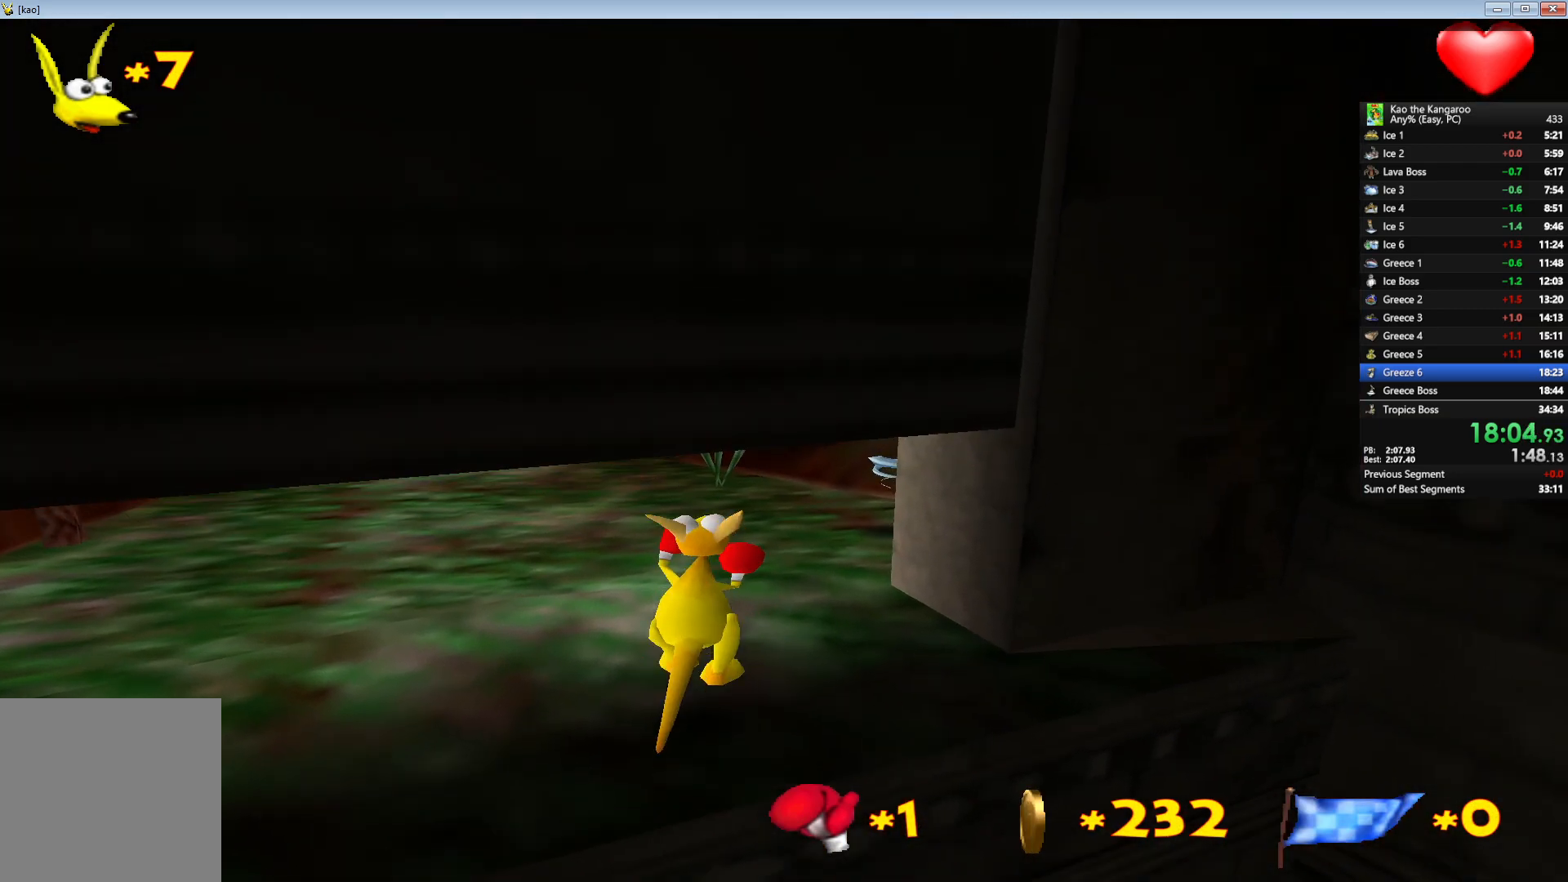
{"keys": ["up", "x", "z"], "events": []}
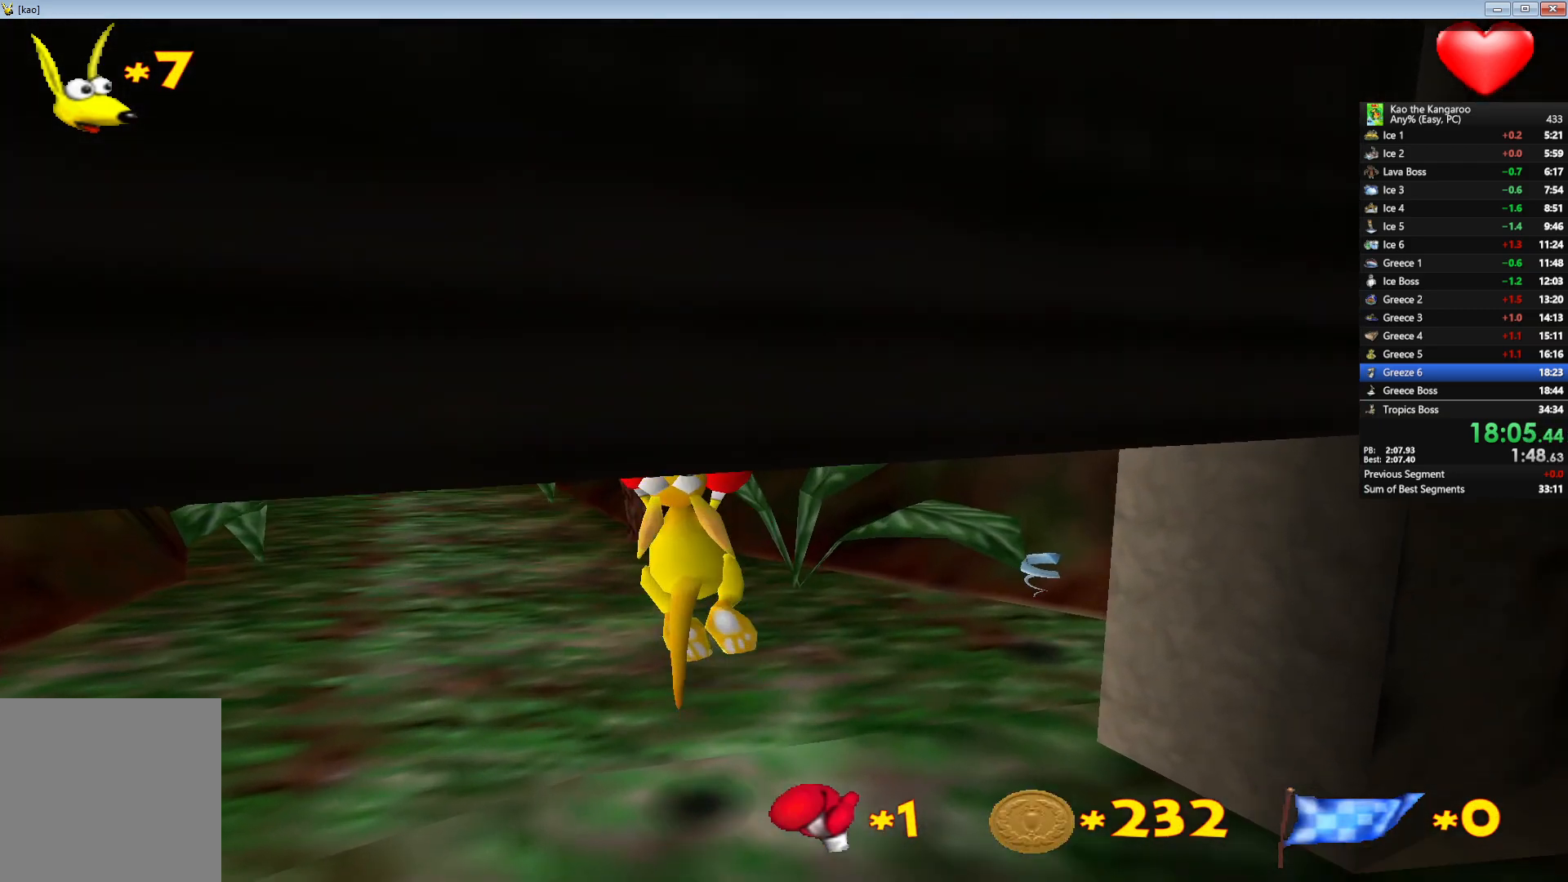
{"keys": ["up", "x", "z"], "events": []}
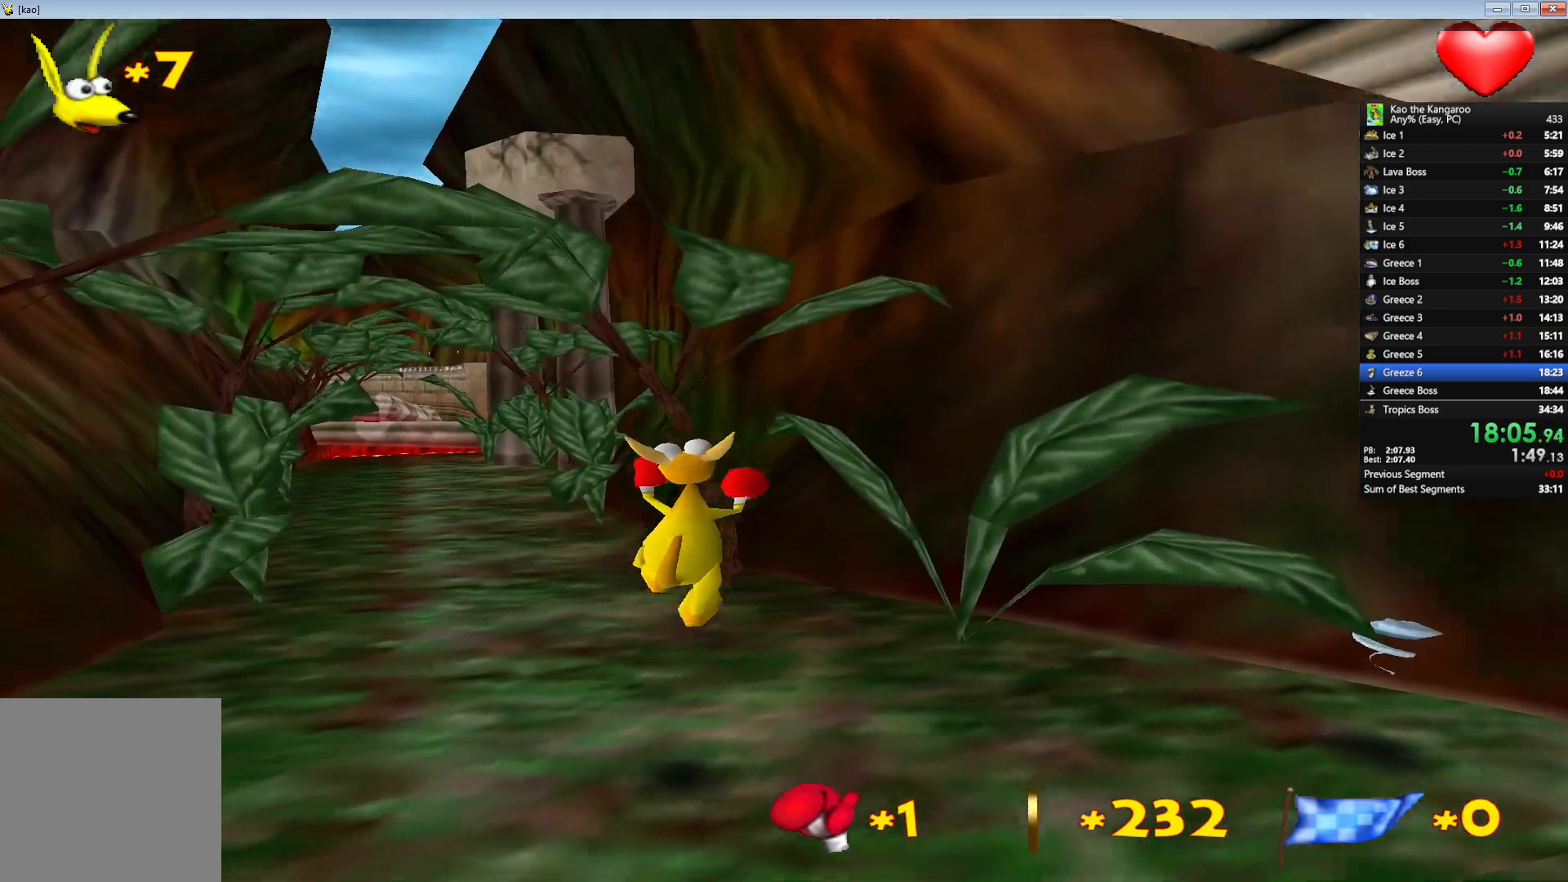
{"keys": ["up", "x", "z"], "events": [[317, "right", "down"], [383, "right", "up"]]}
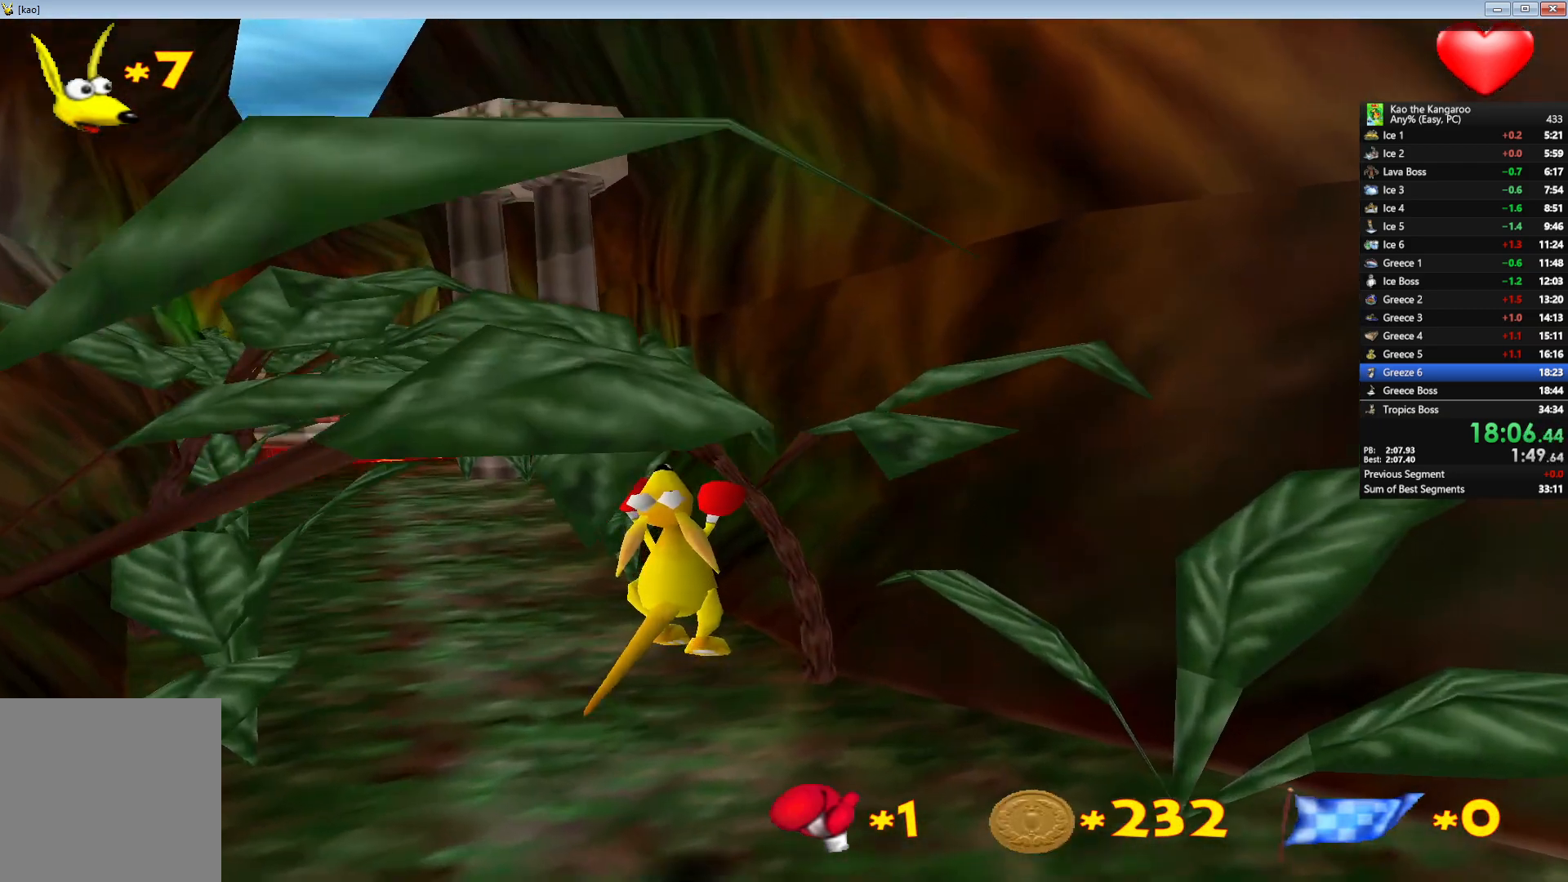
{"keys": ["up", "x", "z"], "events": []}
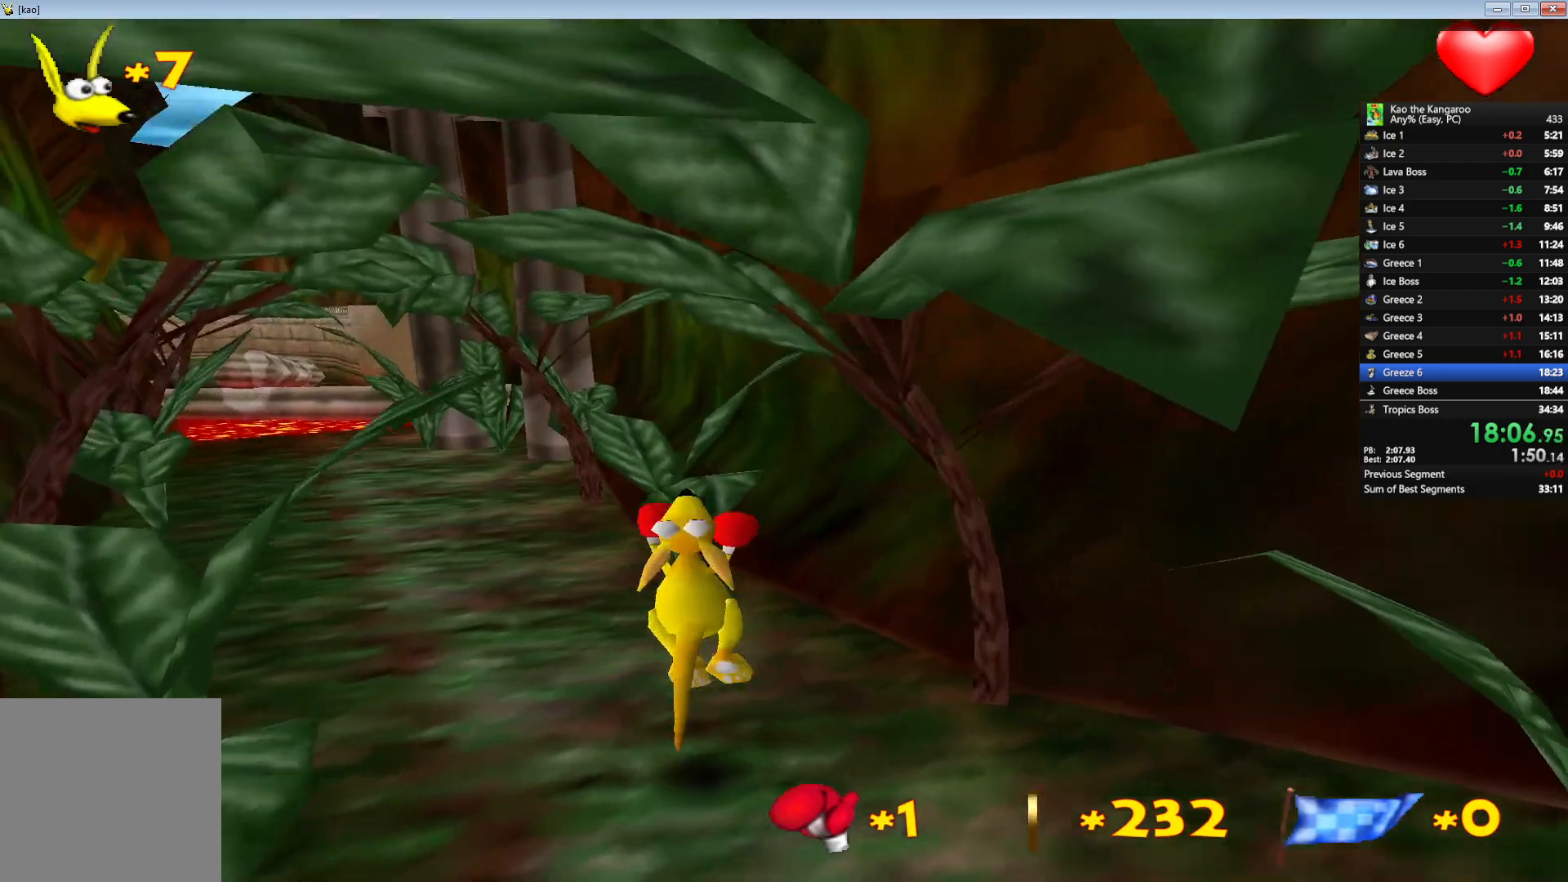
{"keys": ["up", "x", "z"], "events": [[433, "left", "down"], [500, "left", "up"]]}
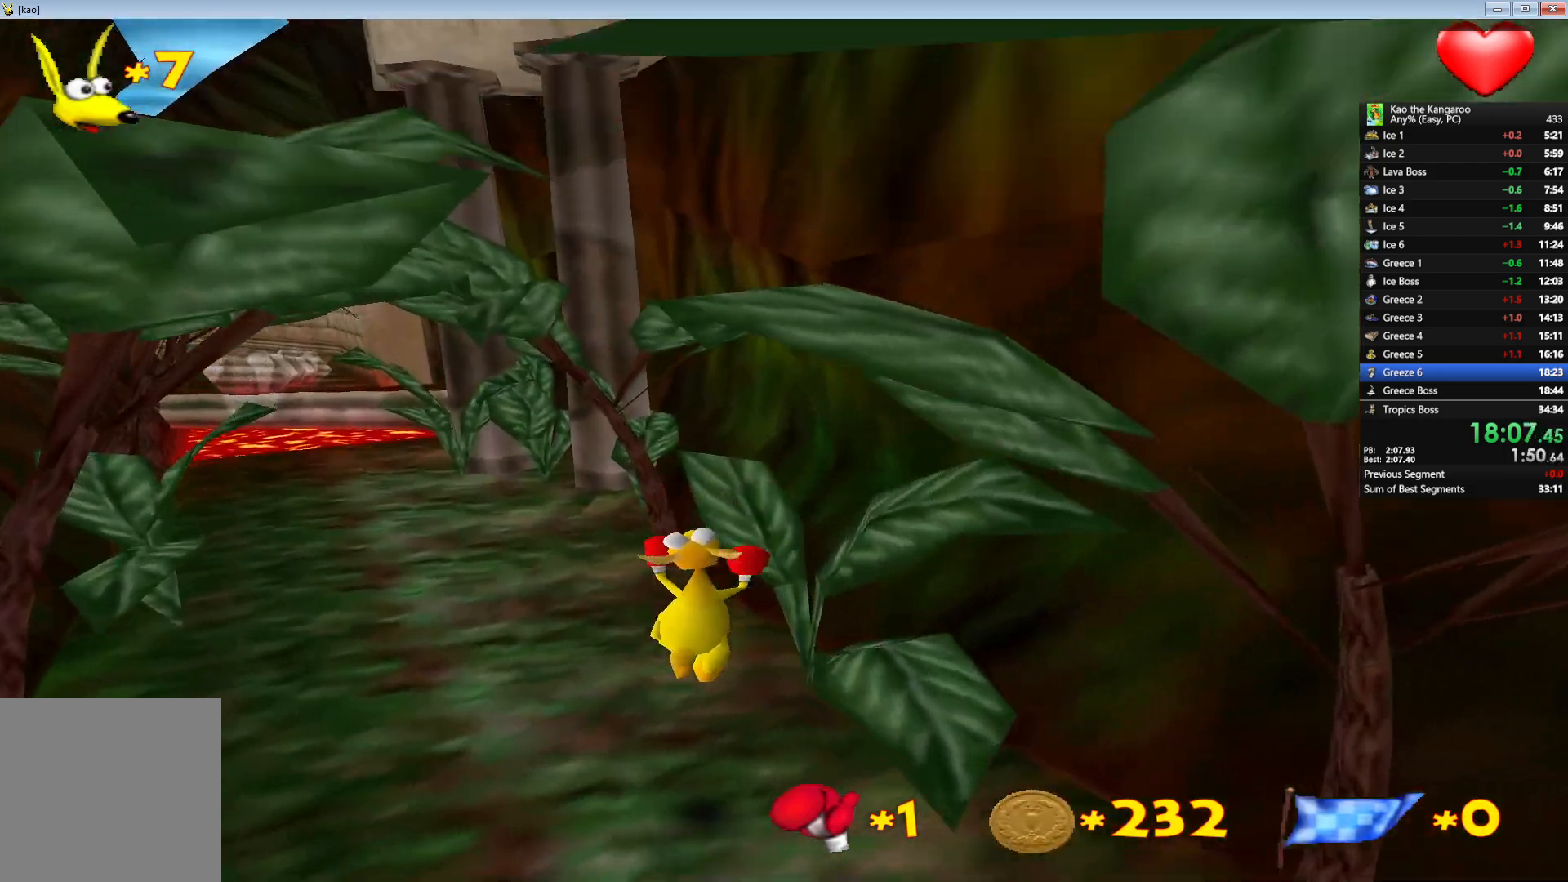
{"keys": ["up", "x", "z"], "events": [[450, "right", "down"], [483, "right", "up"]]}
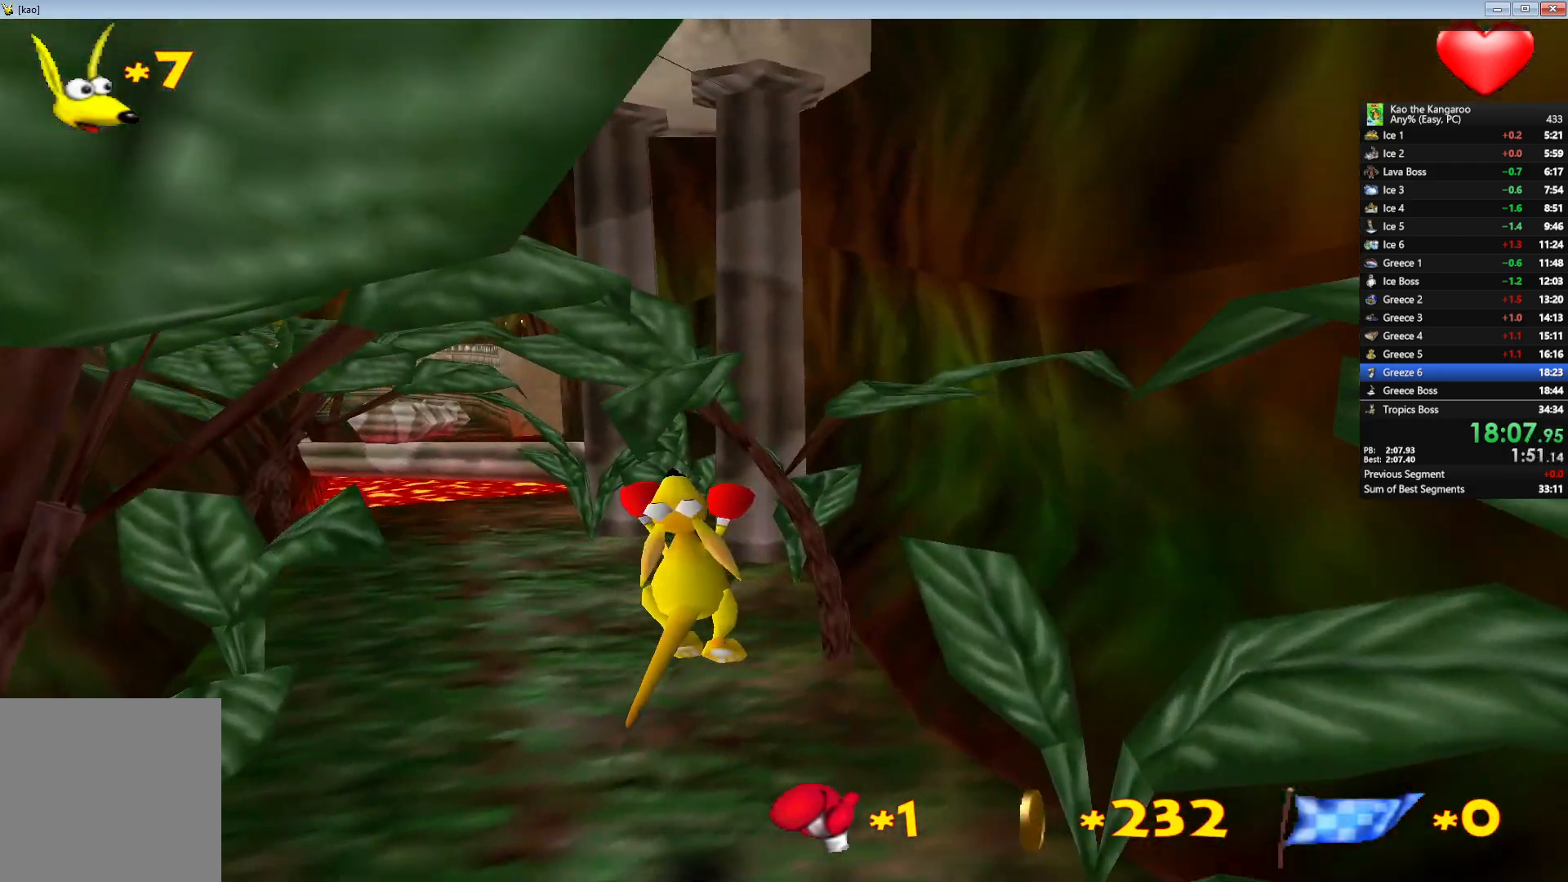
{"keys": ["up", "x", "z"], "events": []}
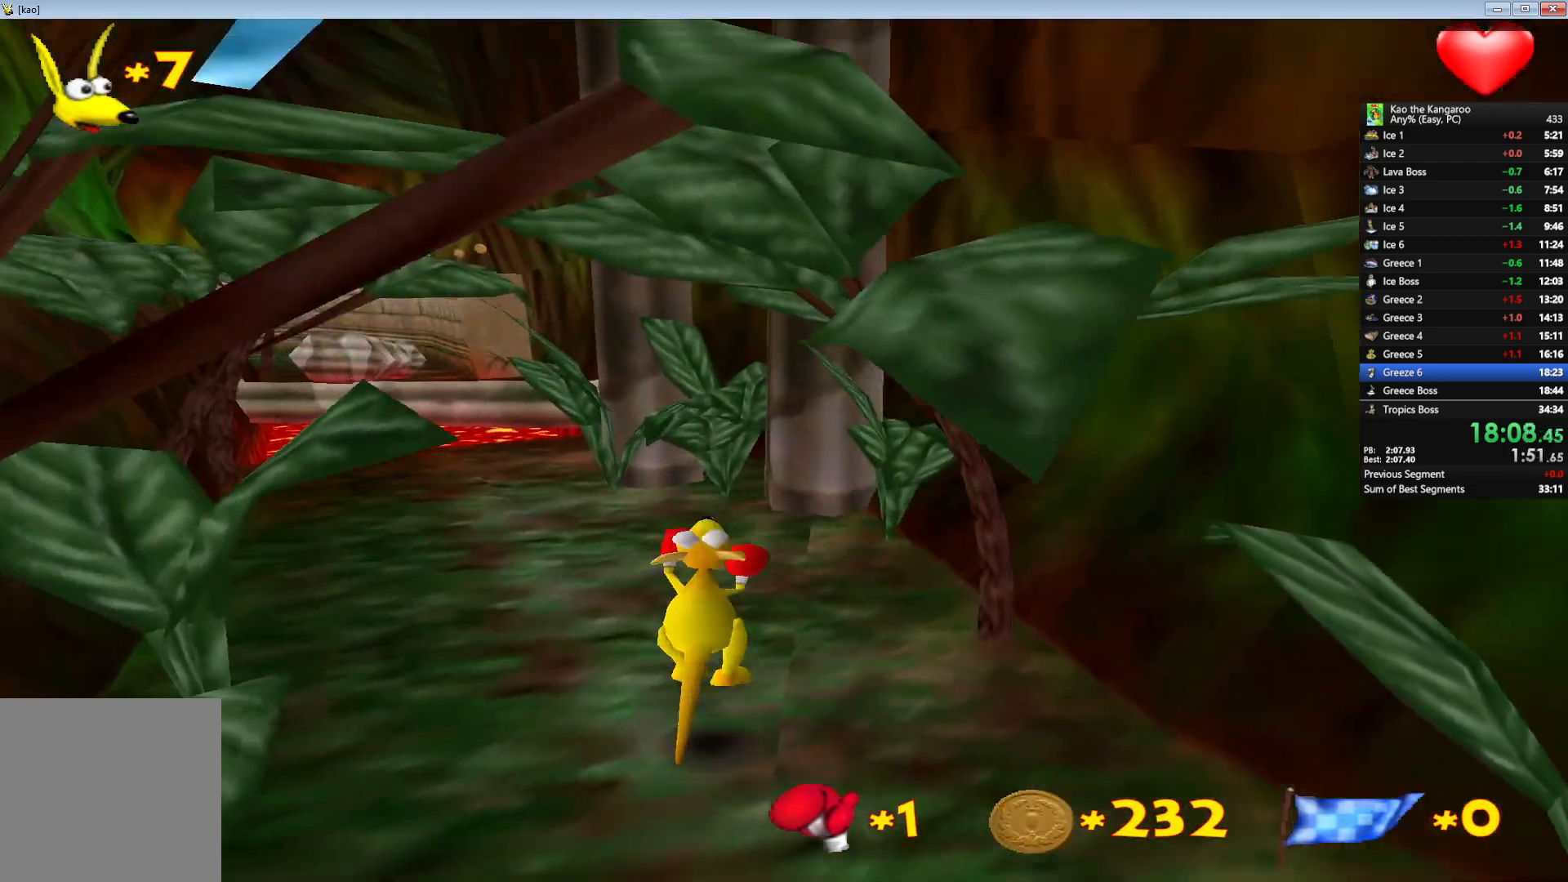
{"keys": ["up", "x", "z"], "events": []}
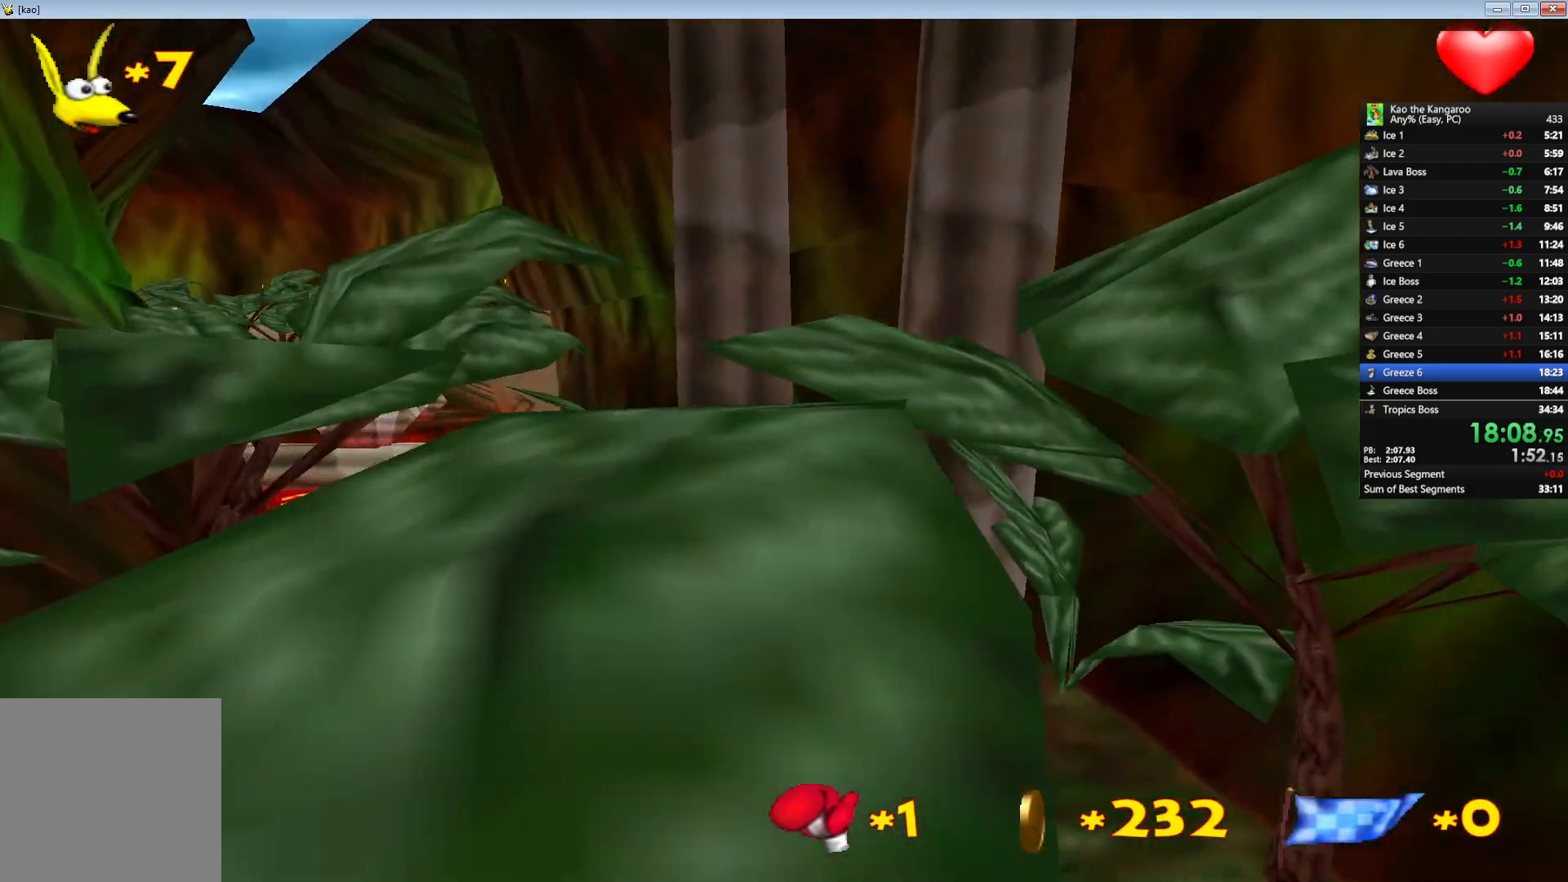
{"keys": ["up", "x", "z"], "events": []}
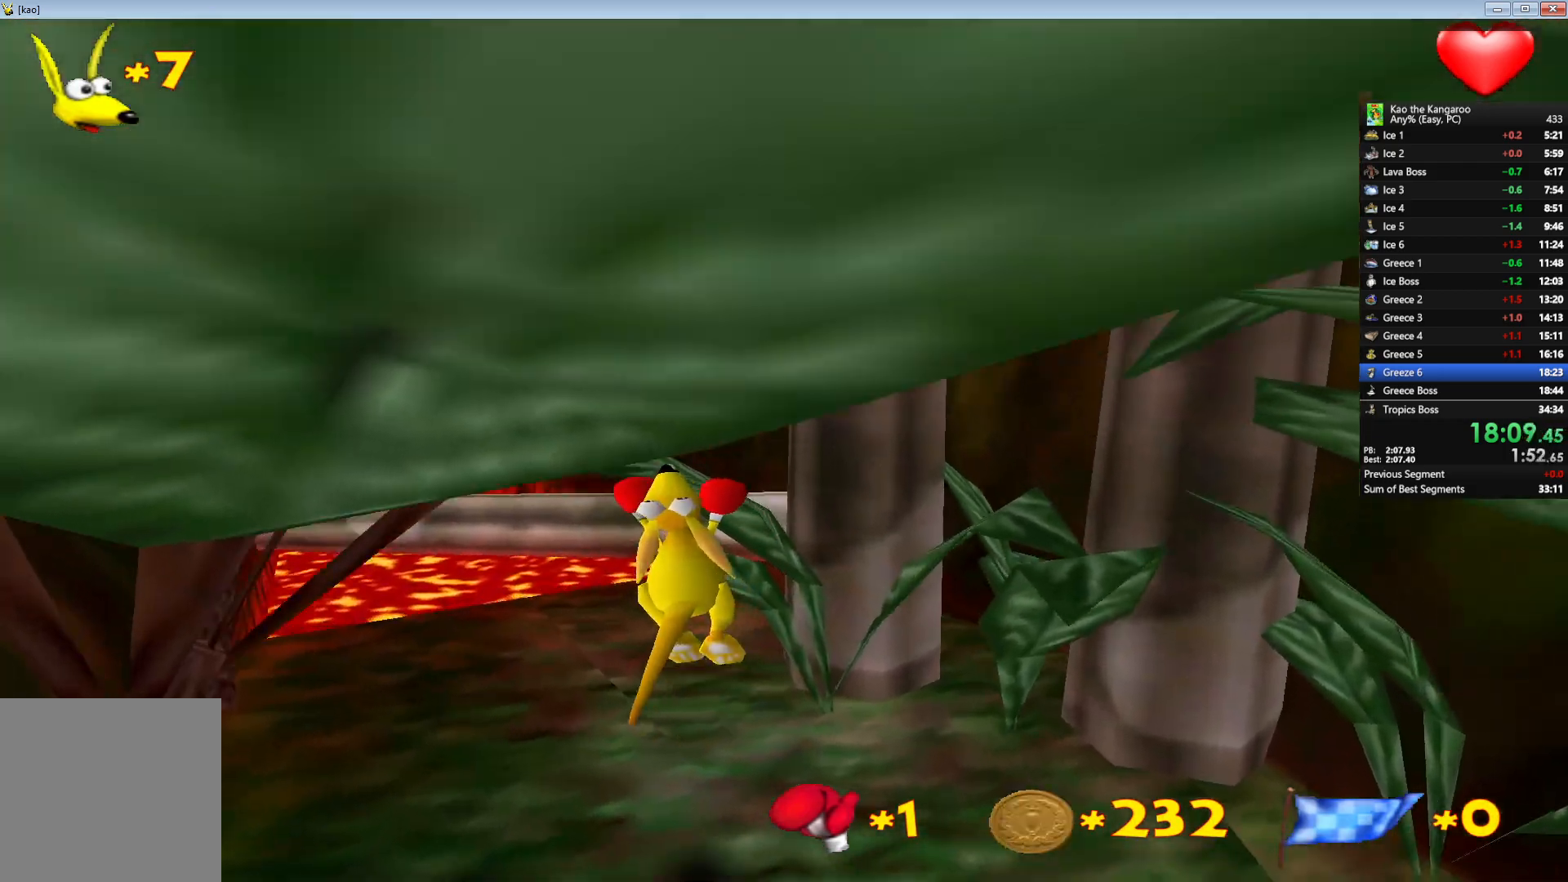
{"keys": ["up", "x", "z"], "events": []}
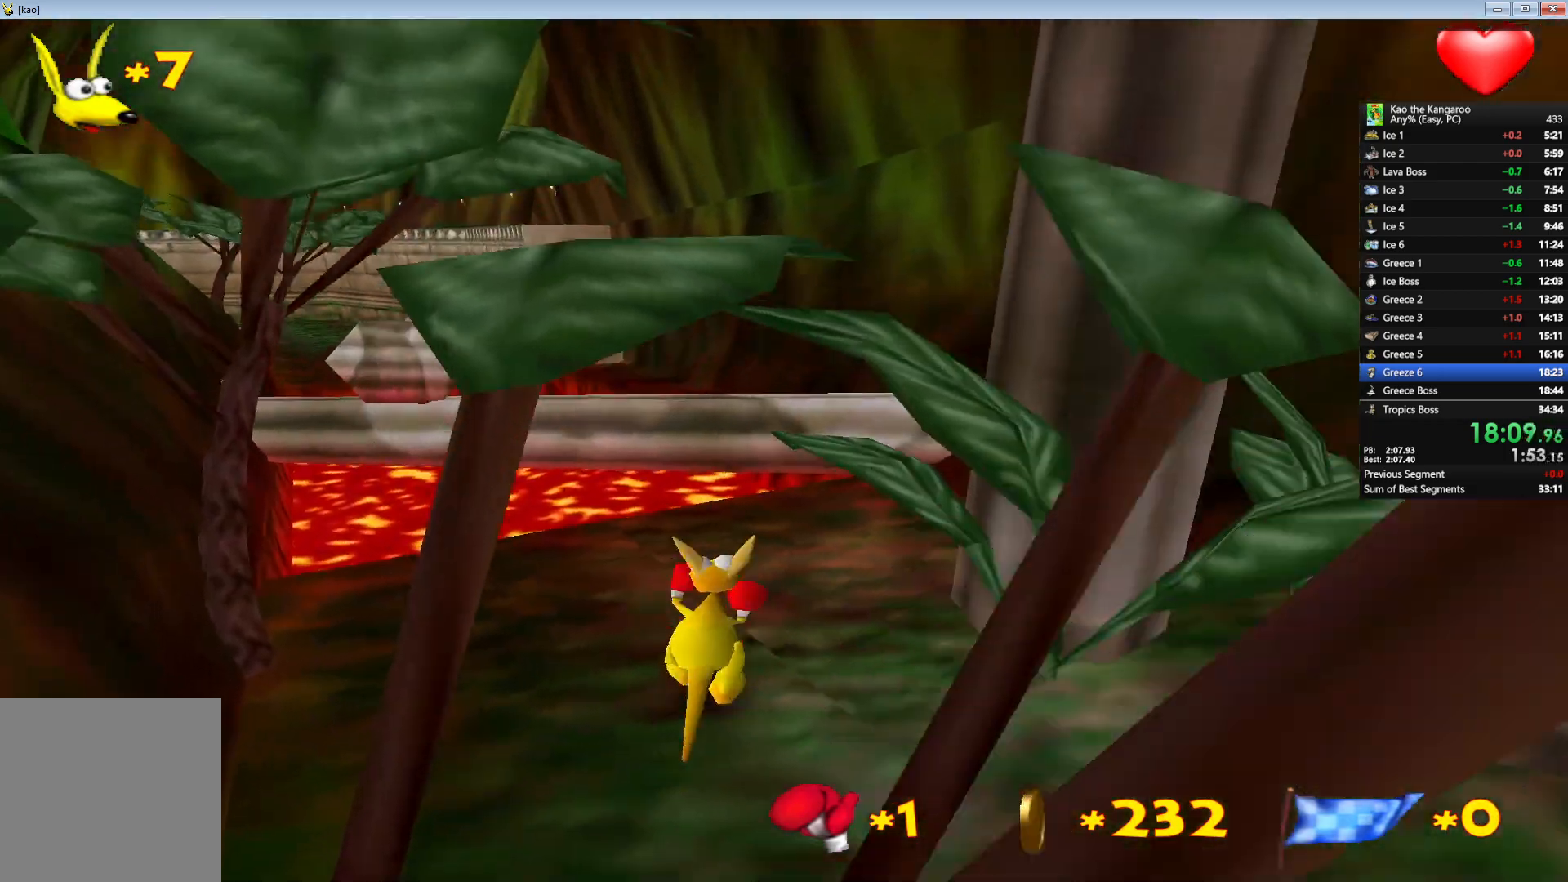
{"keys": ["up", "z"], "events": [[100, "x", "up"], [400, "right", "down"], [500, "right", "up"]]}
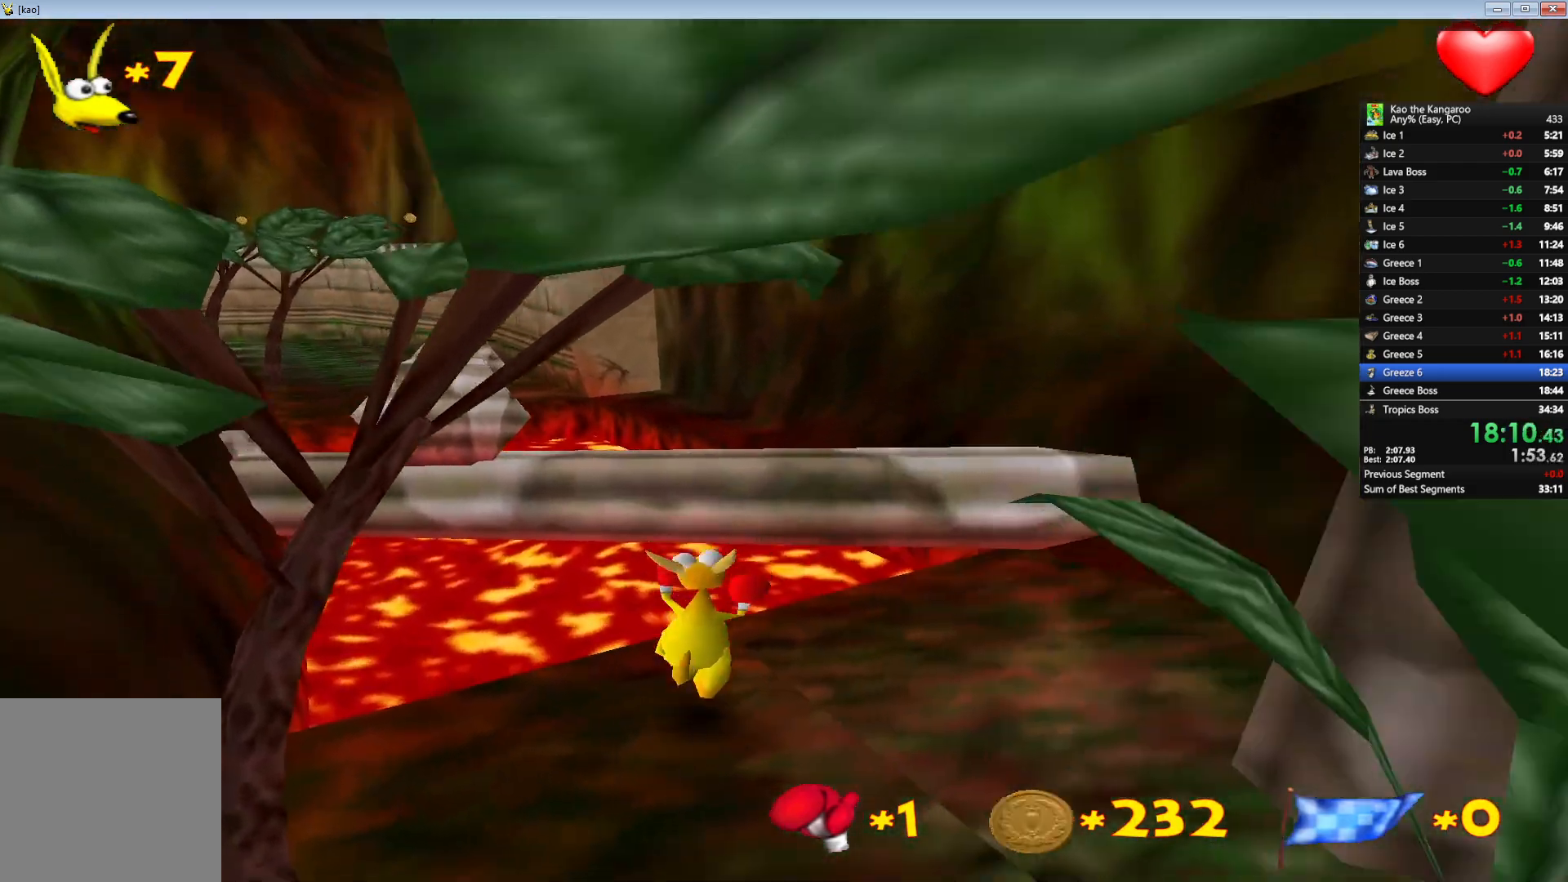
{"keys": ["up", "x", "z"], "events": [[117, "x", "down"]]}
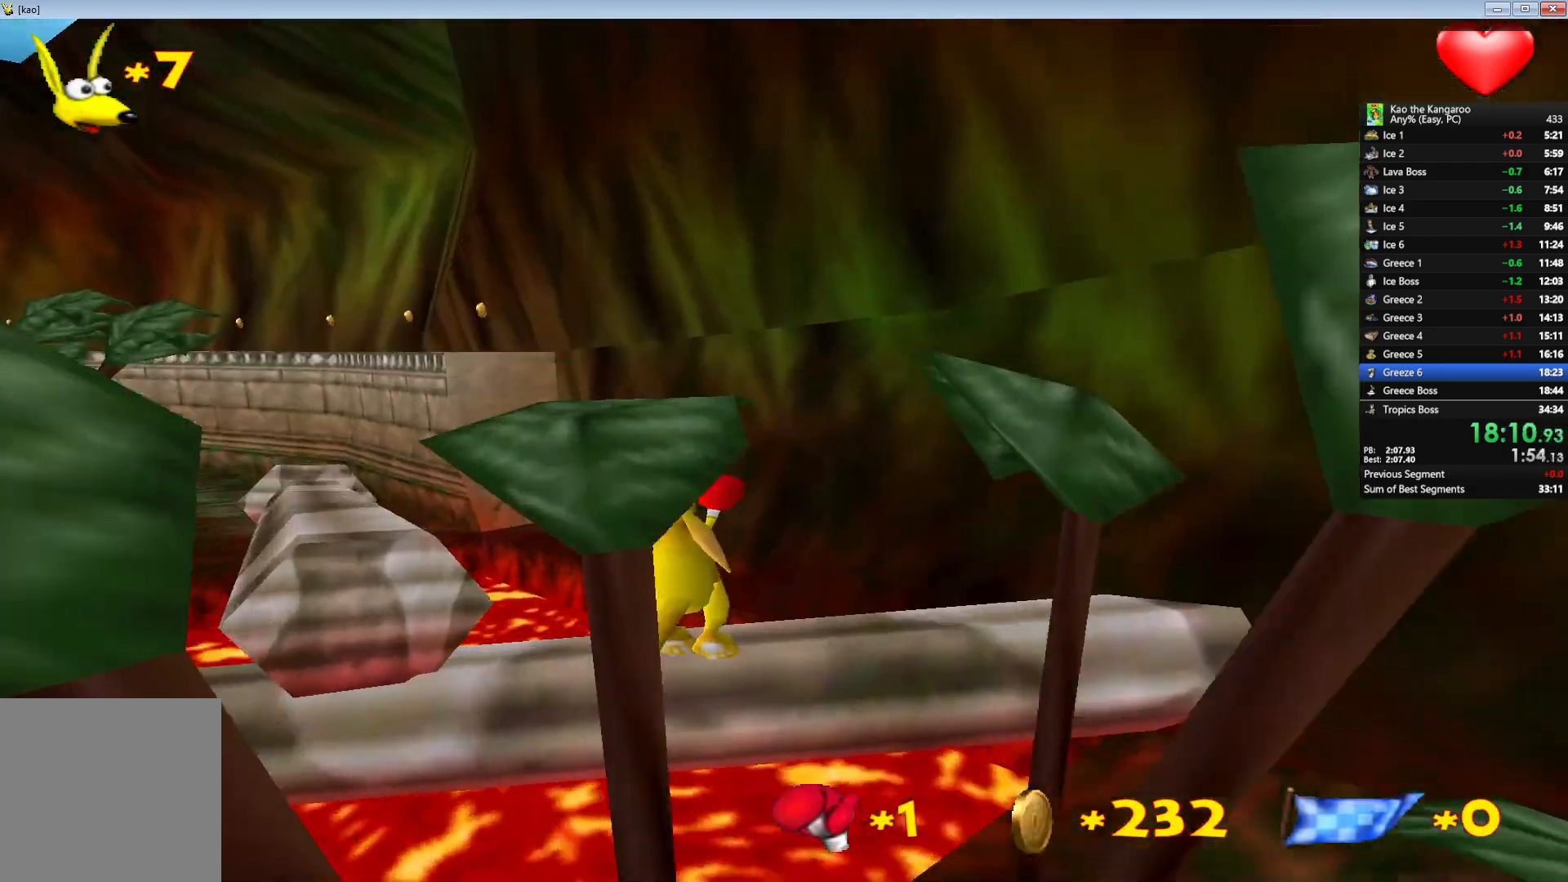
{"keys": ["up", "x", "z"], "events": [[100, "left", "down"], [233, "left", "up"], [350, "left", "down"], [450, "left", "up"]]}
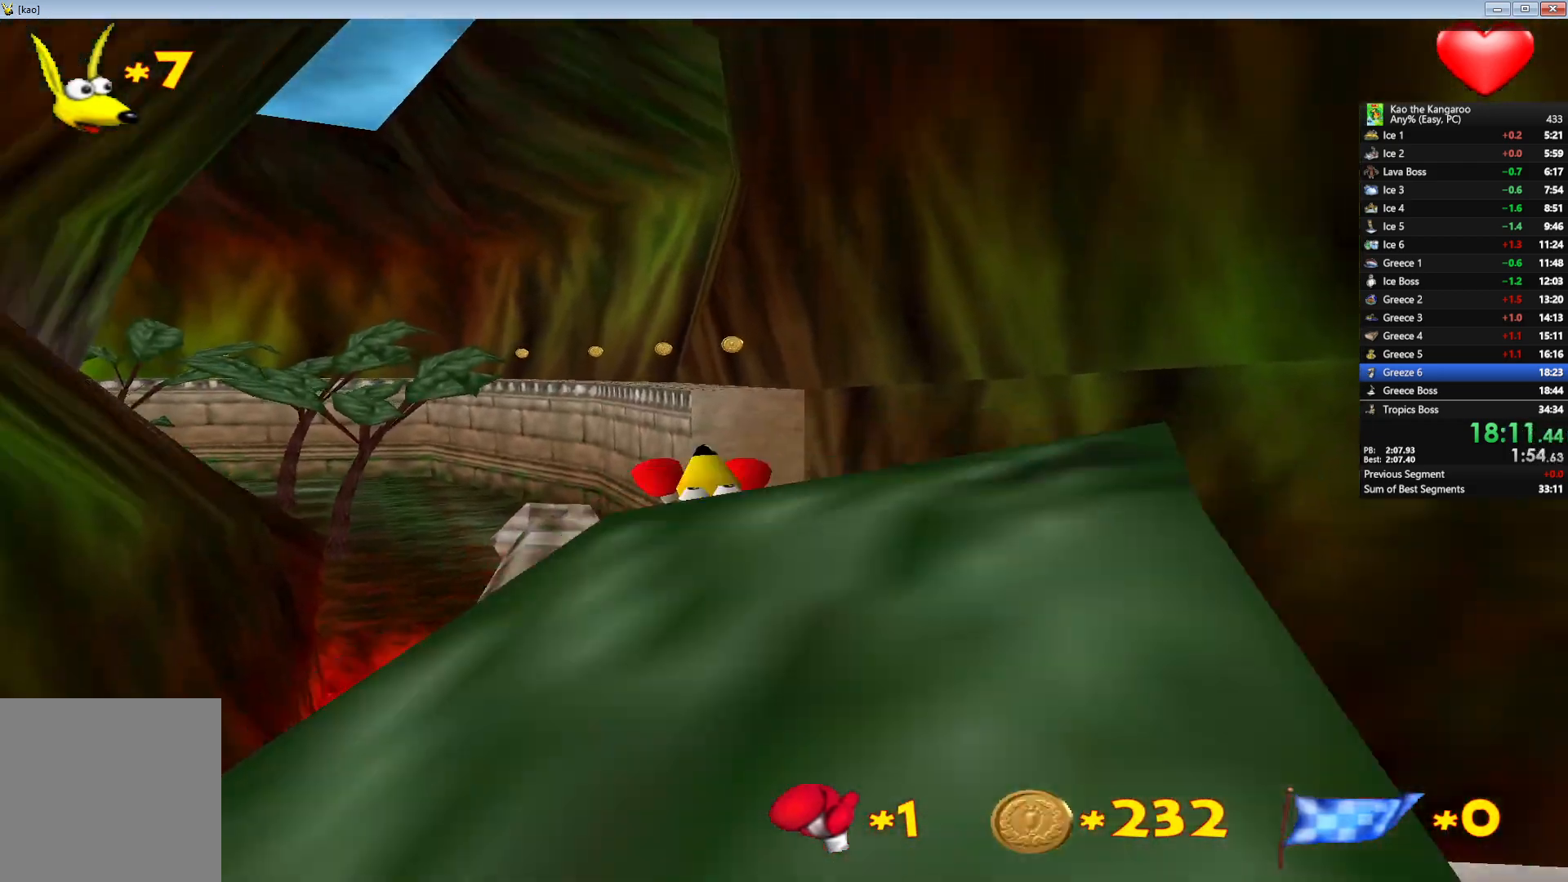
{"keys": ["up", "x", "z"], "events": [[183, "right", "down"], [350, "right", "up"]]}